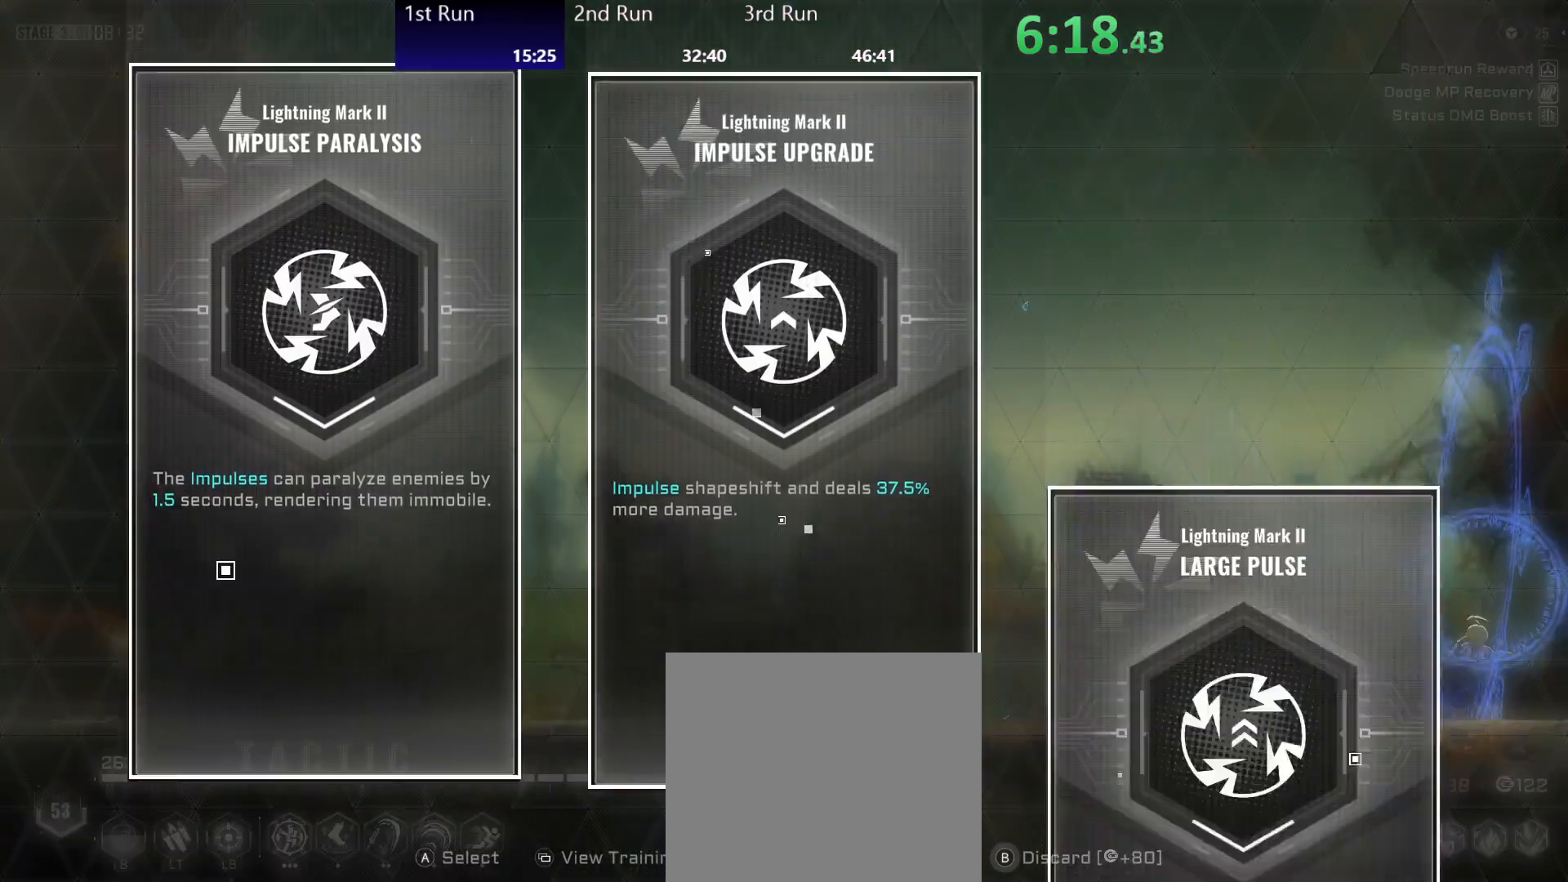
Gameplay with a controller (Xbox layout); each line is a JSON object with the inputs held at the frame after it. "events" lists button and stick changes between this image and that frame as [ms after this image, input, new state], when the widget could be followed in between.
{"buttons": [], "left_stick": "left", "right_stick": "center", "events": [[133, "left_stick", "left"]]}
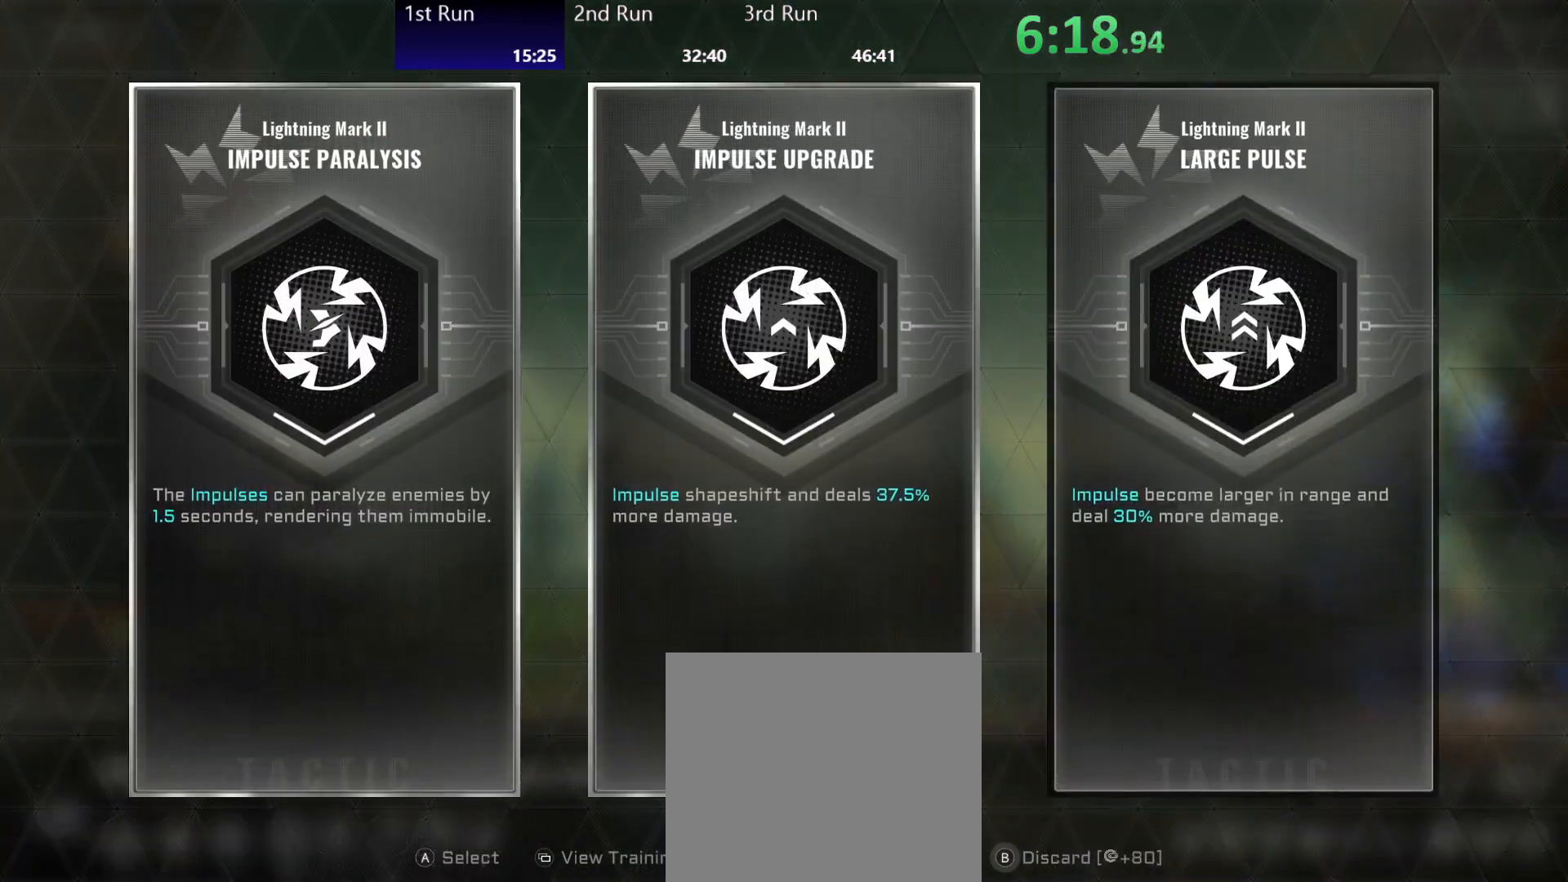
{"buttons": ["B"], "left_stick": "left", "right_stick": "center", "events": [[350, "B", "down"]]}
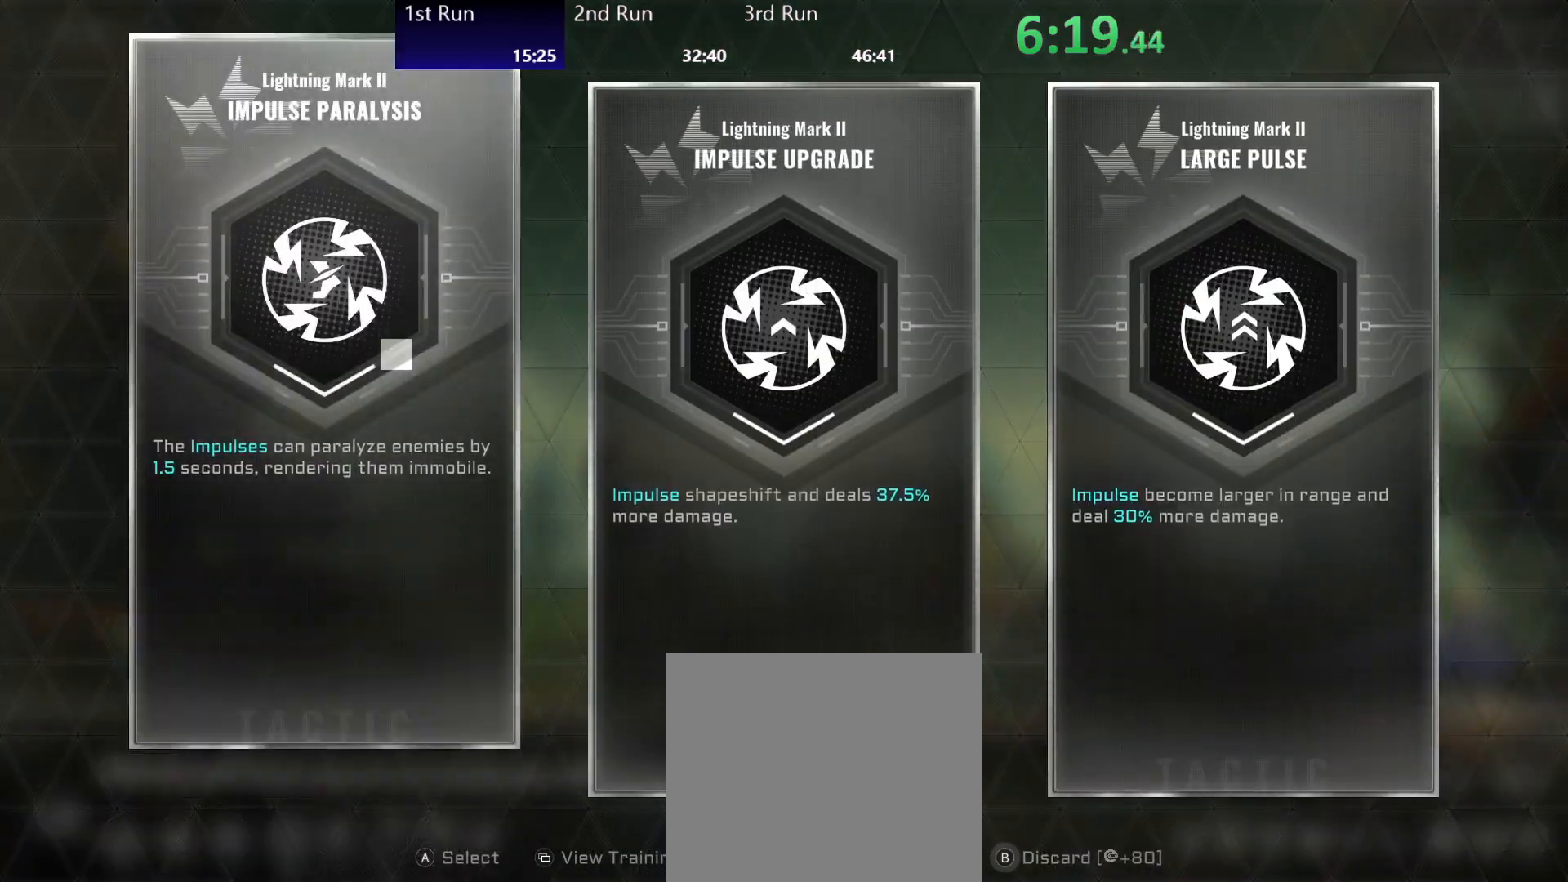
{"buttons": ["B"], "left_stick": "center", "right_stick": "center", "events": [[167, "left_stick", "center"]]}
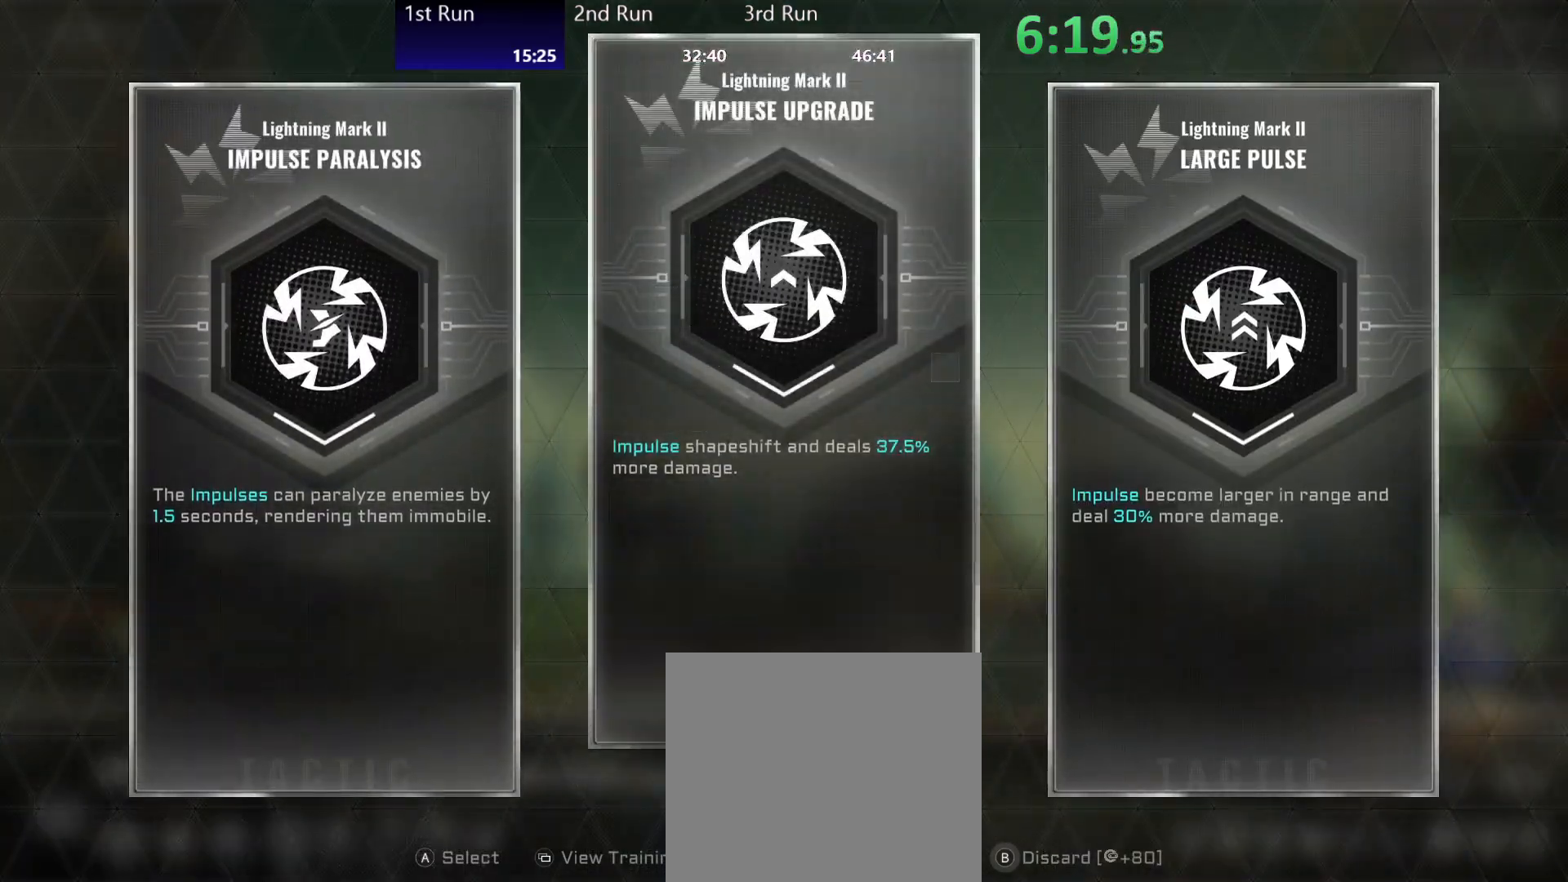
{"buttons": ["B"], "left_stick": "center", "right_stick": "center", "events": []}
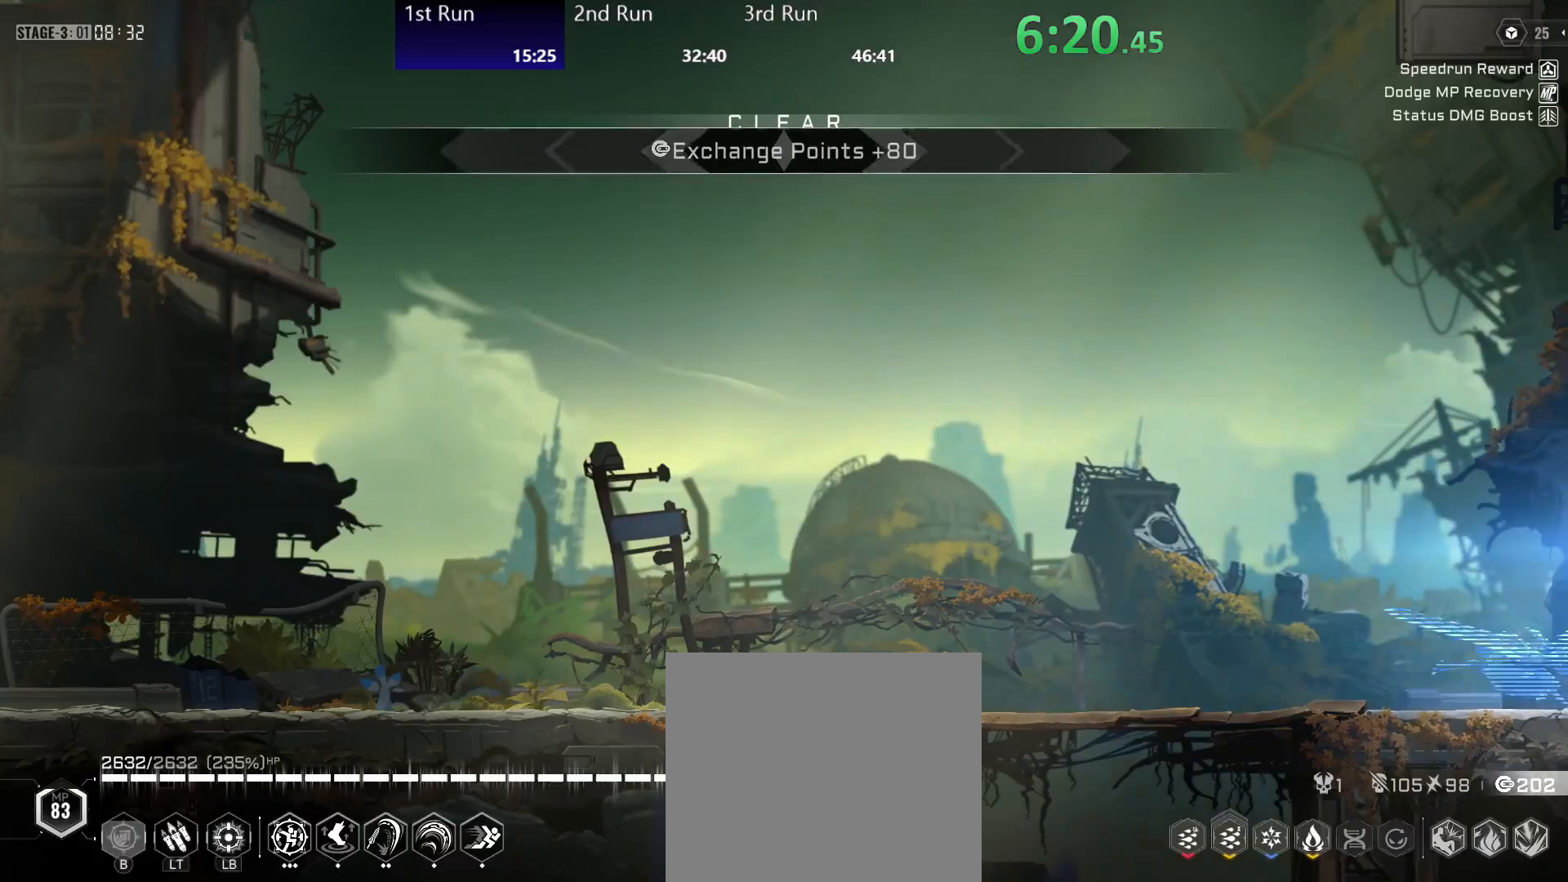
{"buttons": ["R2"], "left_stick": "center", "right_stick": "center", "events": [[33, "R2", "down"], [67, "B", "up"], [100, "left_stick", "up"], [150, "Y", "down"], [167, "R2", "up"], [217, "Y", "up"], [283, "Y", "down"], [300, "left_stick", "center"], [367, "Y", "up"], [433, "R2", "down"]]}
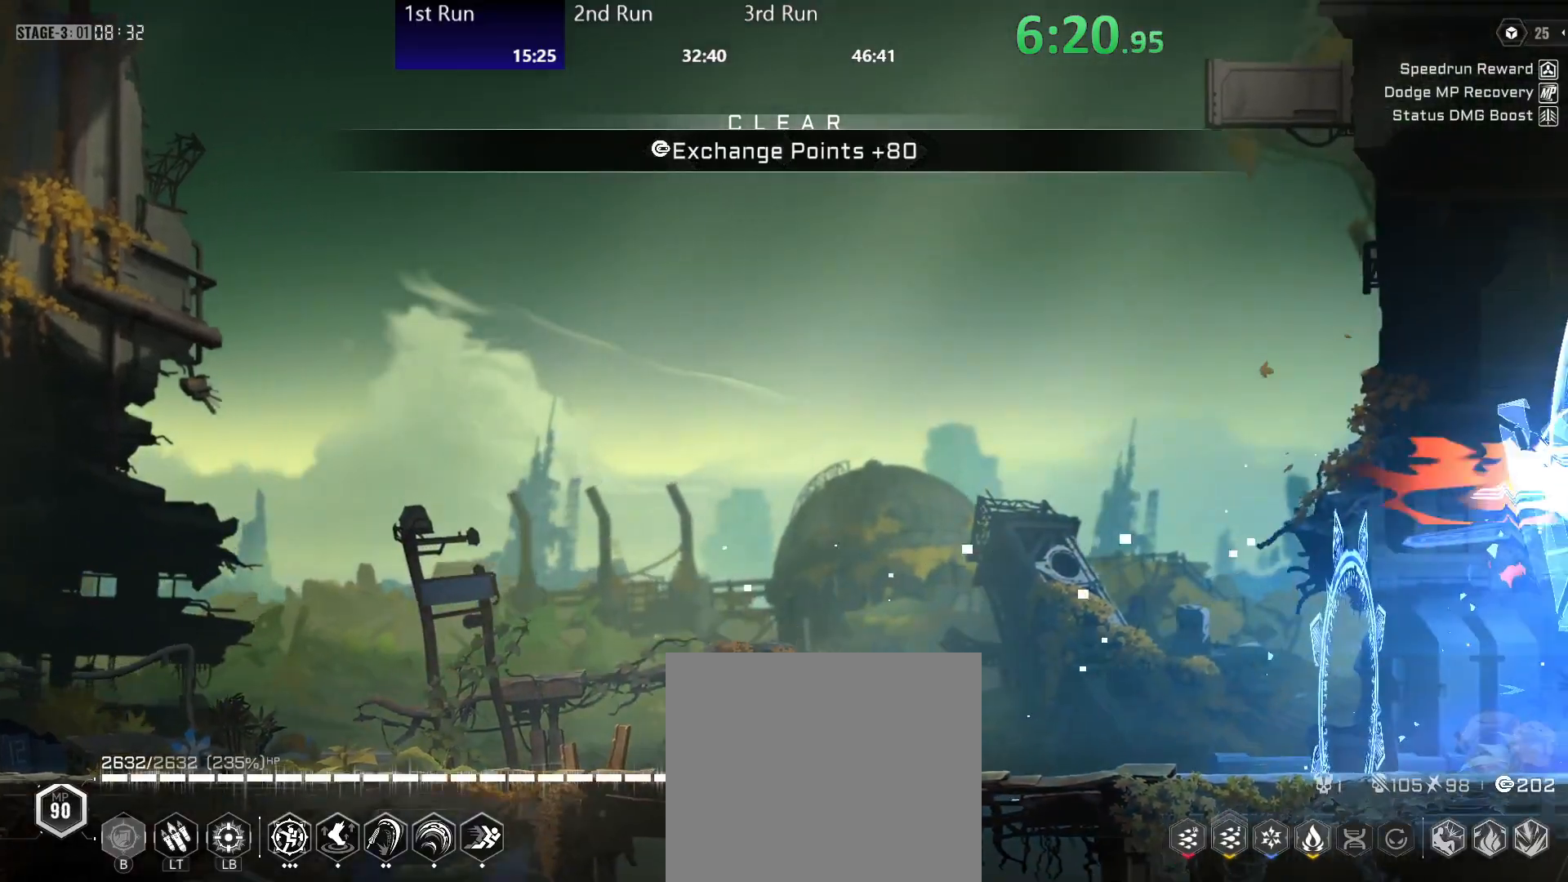
{"buttons": [], "left_stick": "left", "right_stick": "center", "events": [[67, "R2", "up"], [417, "left_stick", "left"], [467, "A", "down"], [500, "A", "up"]]}
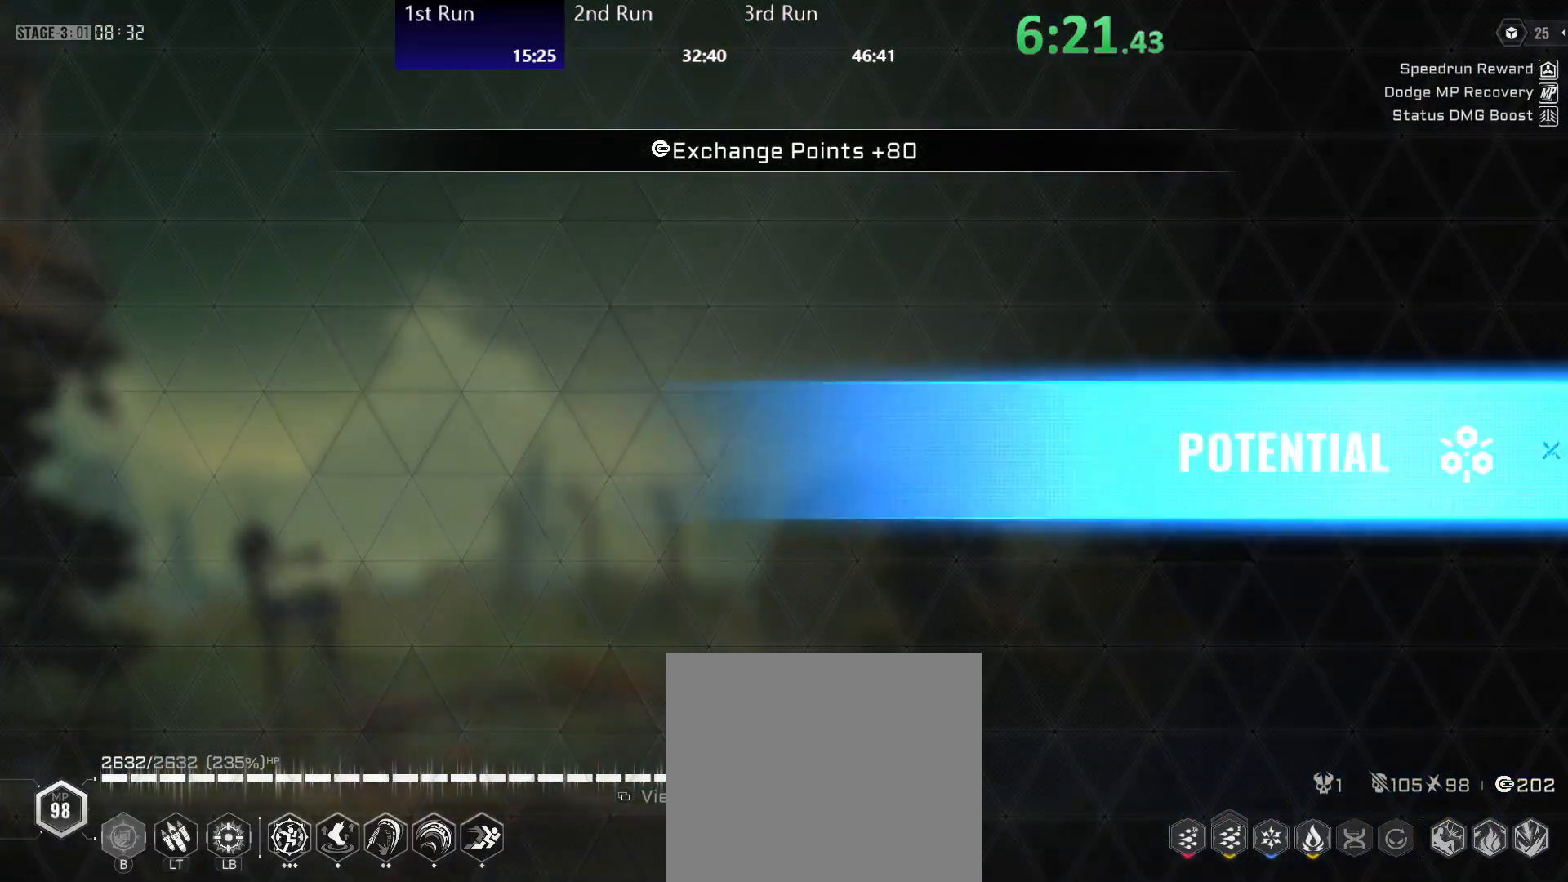
{"buttons": [], "left_stick": "left", "right_stick": "center", "events": []}
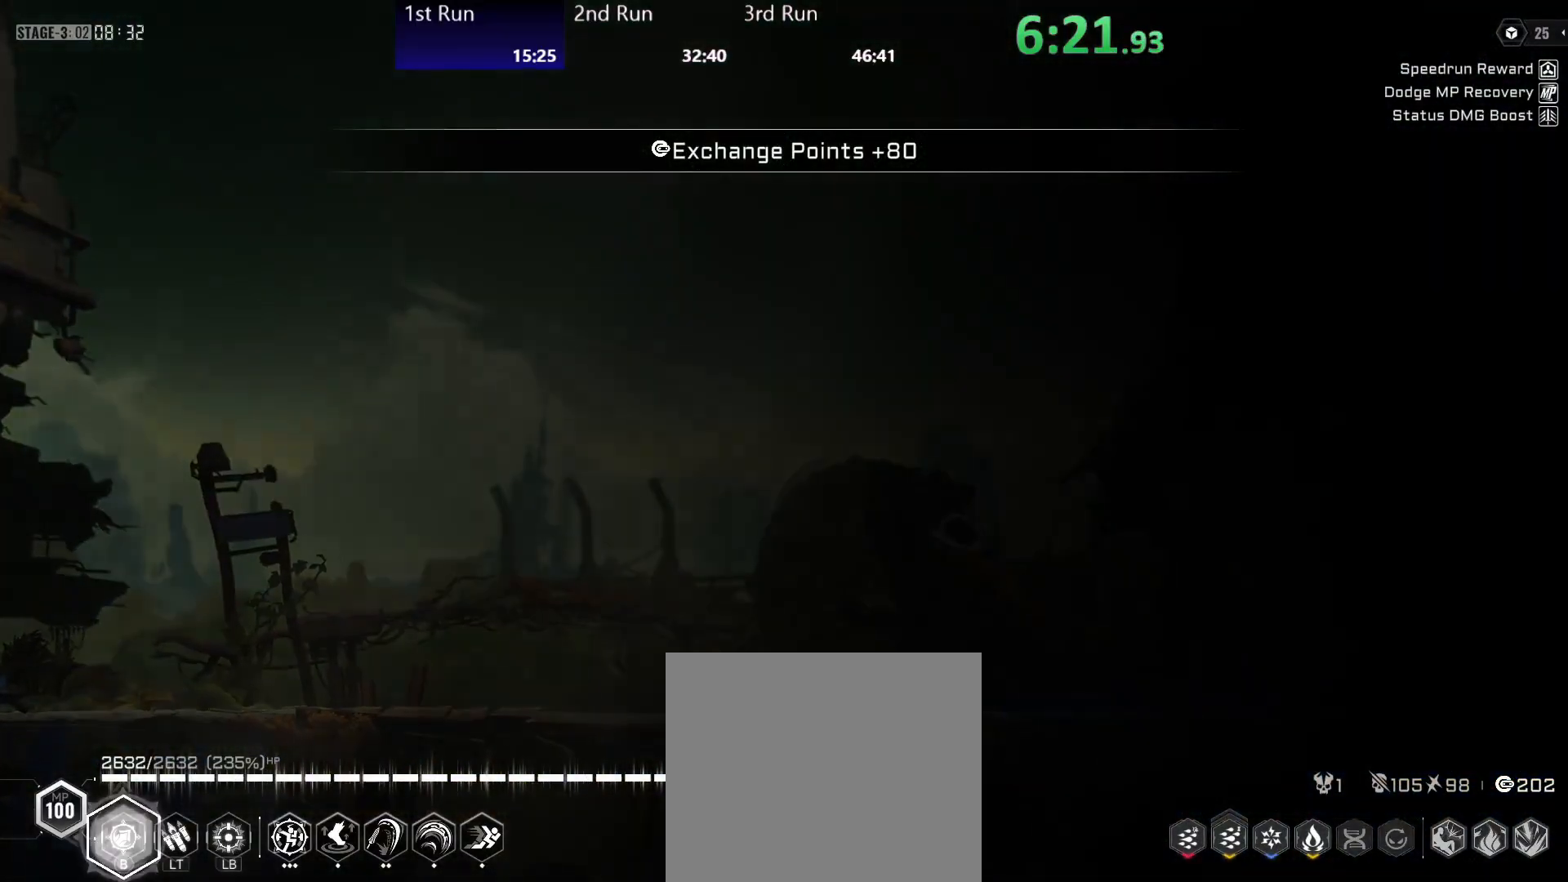
{"buttons": [], "left_stick": "left", "right_stick": "center", "events": []}
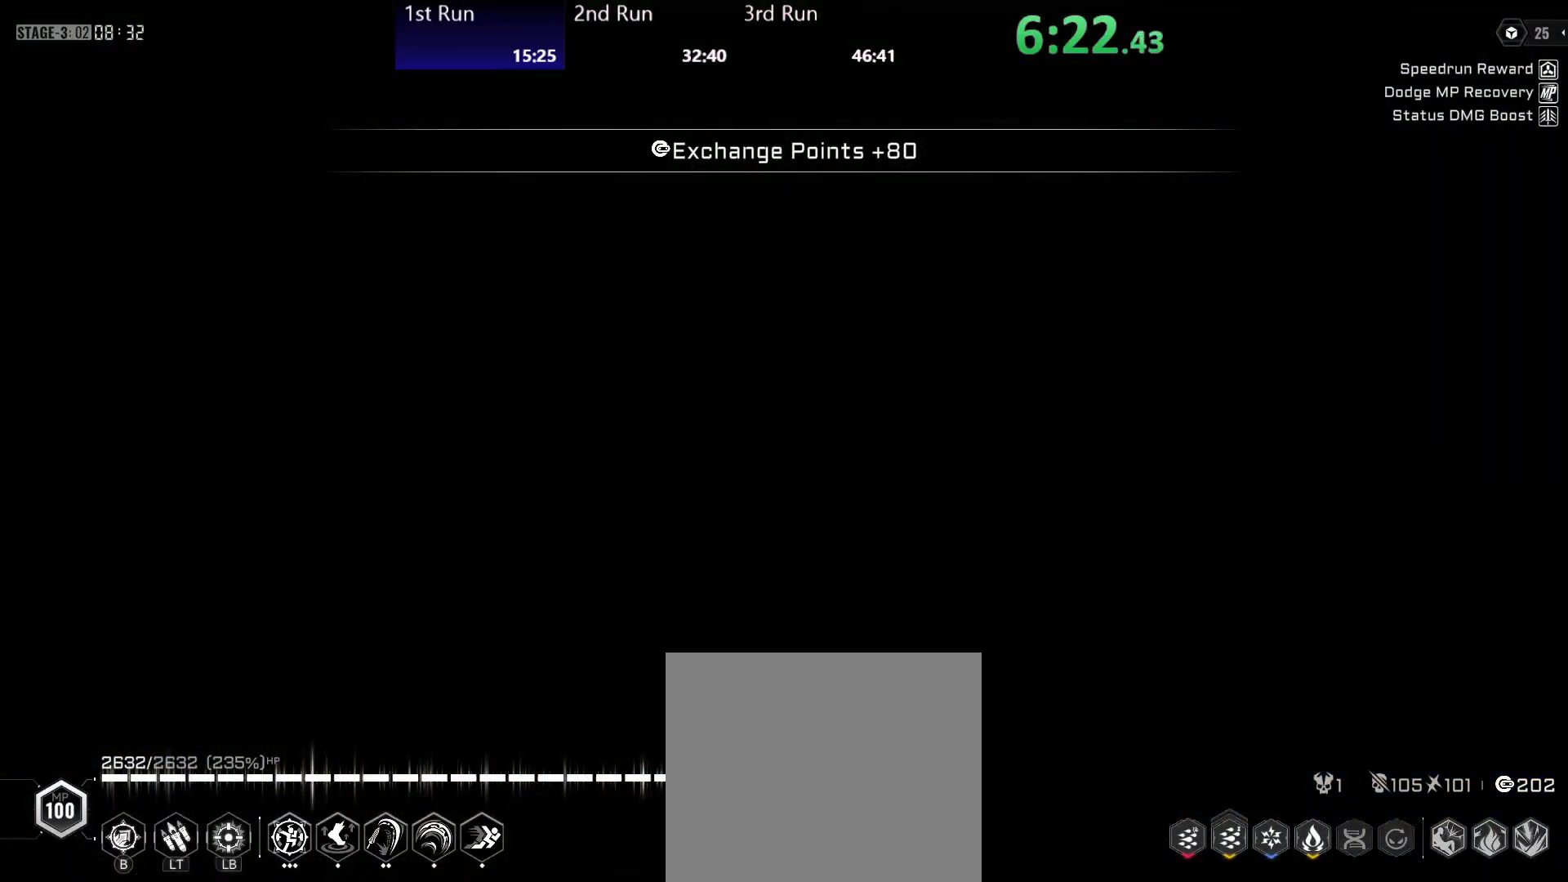
{"buttons": [], "left_stick": "center", "right_stick": "center", "events": [[433, "left_stick", "center"]]}
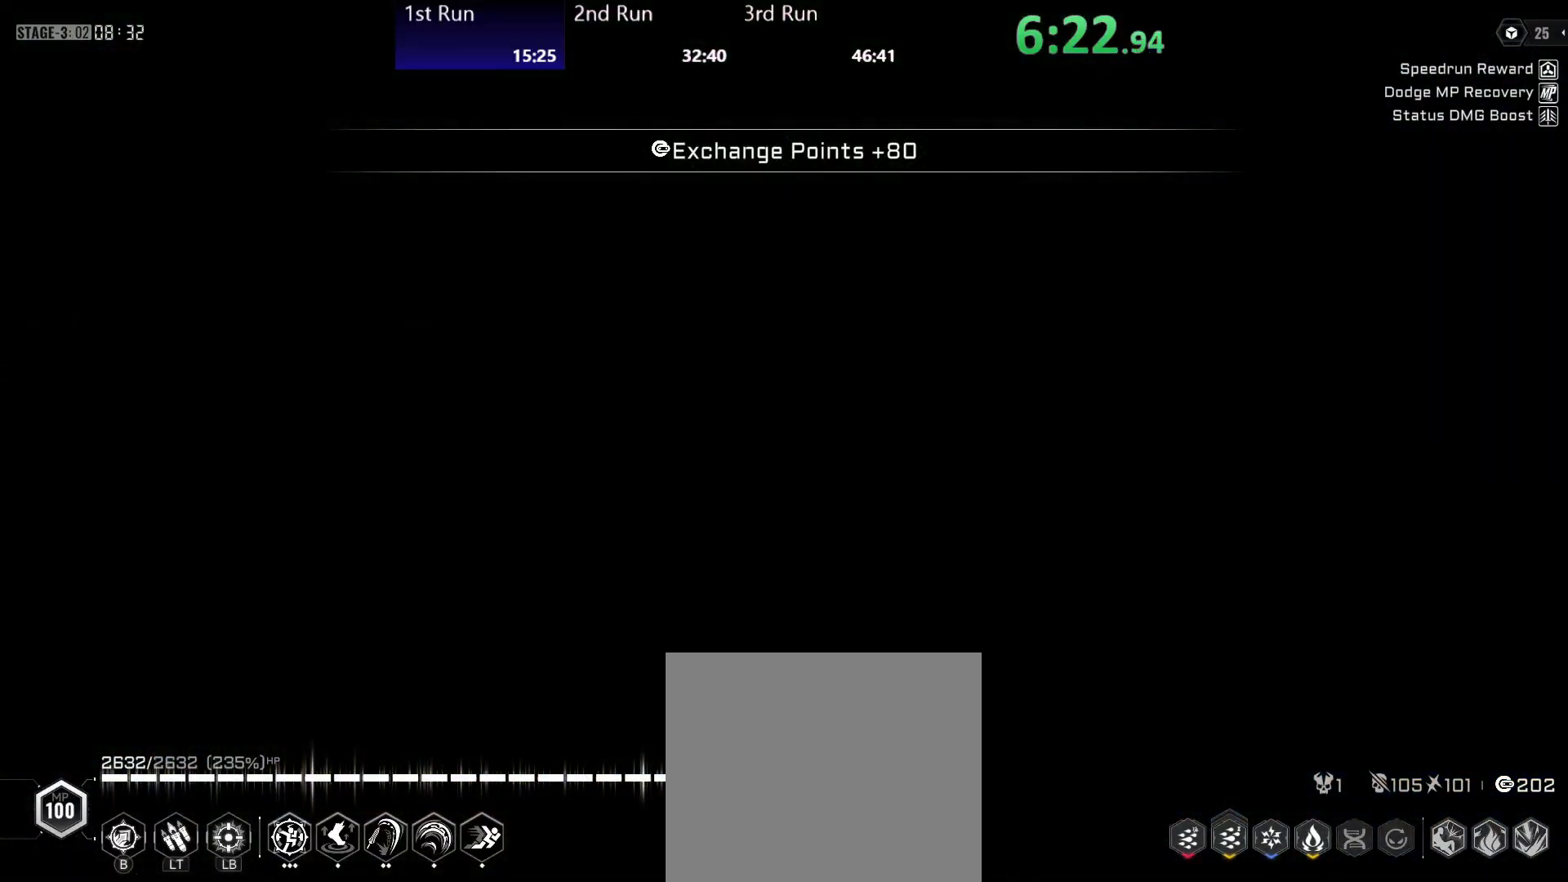
{"buttons": [], "left_stick": "center", "right_stick": "center", "events": []}
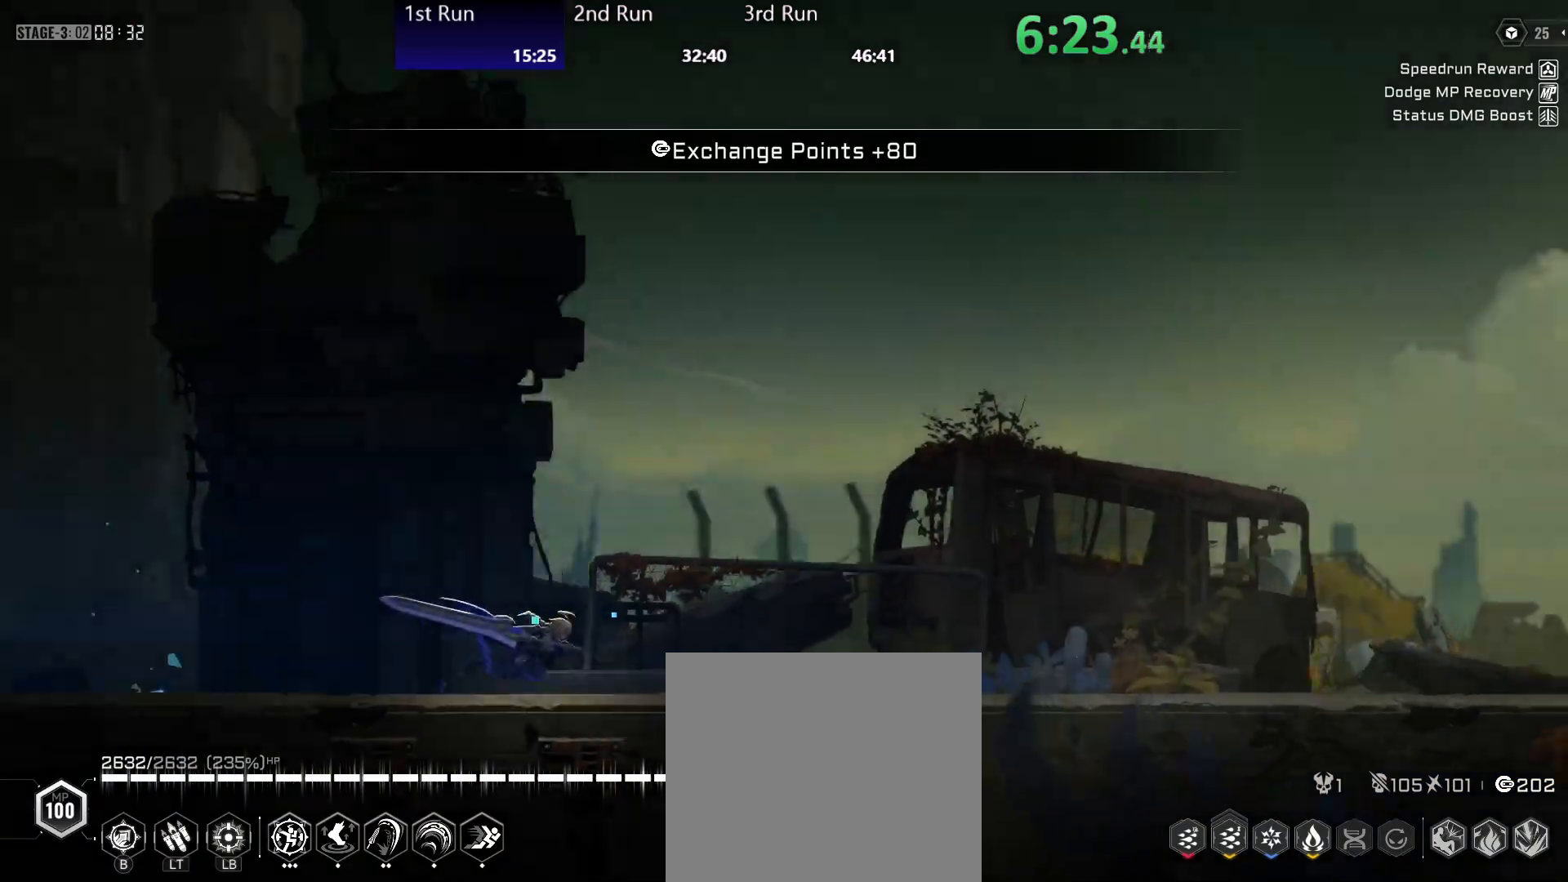
{"buttons": [], "left_stick": "center", "right_stick": "center", "events": []}
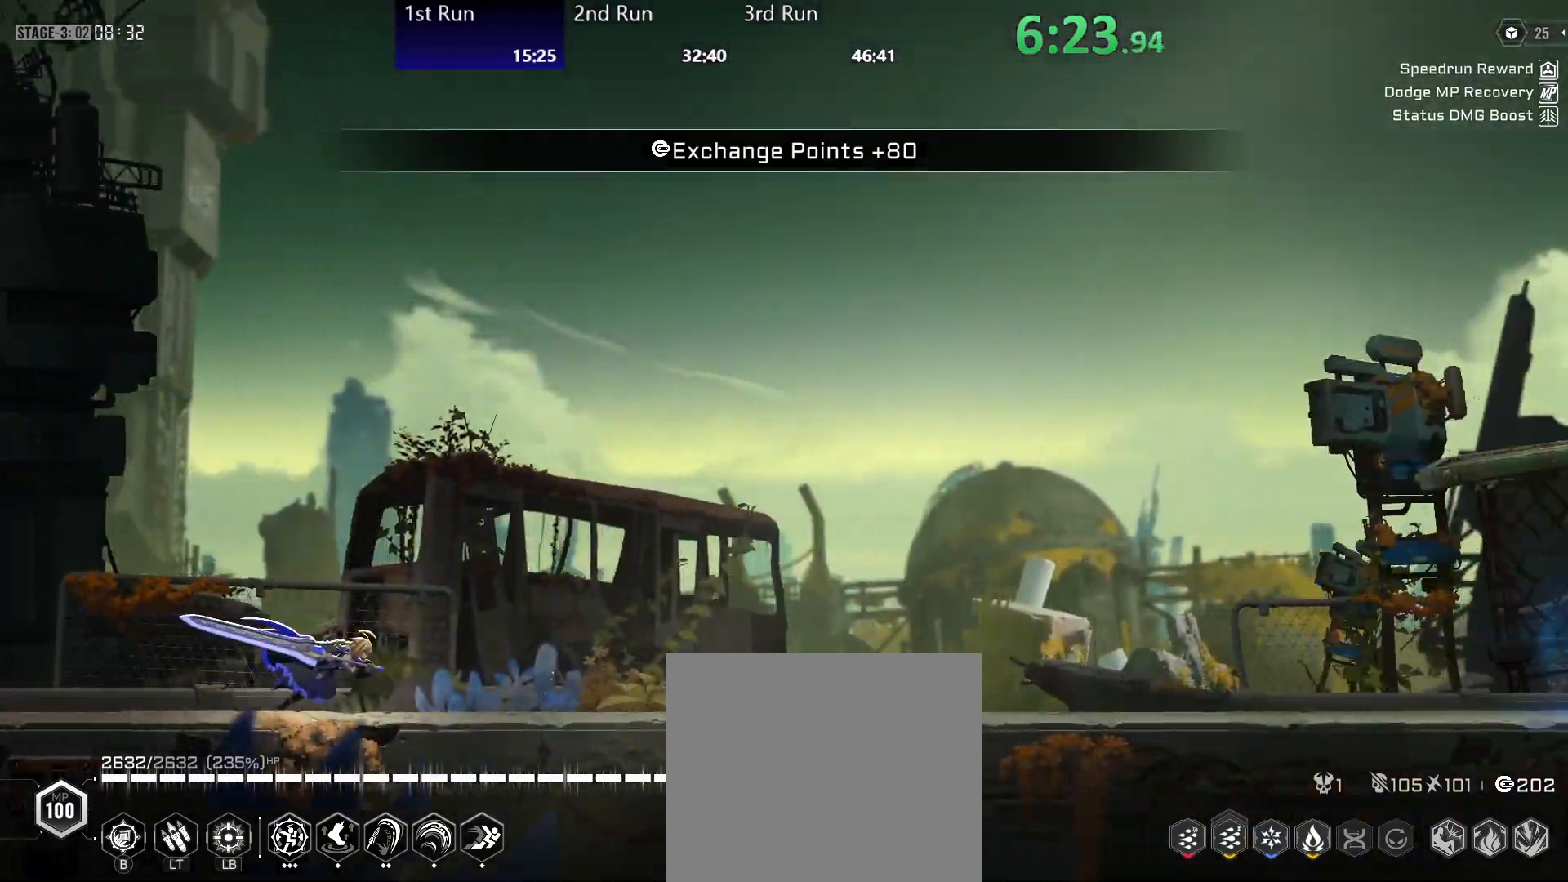
{"buttons": [], "left_stick": "center", "right_stick": "center", "events": []}
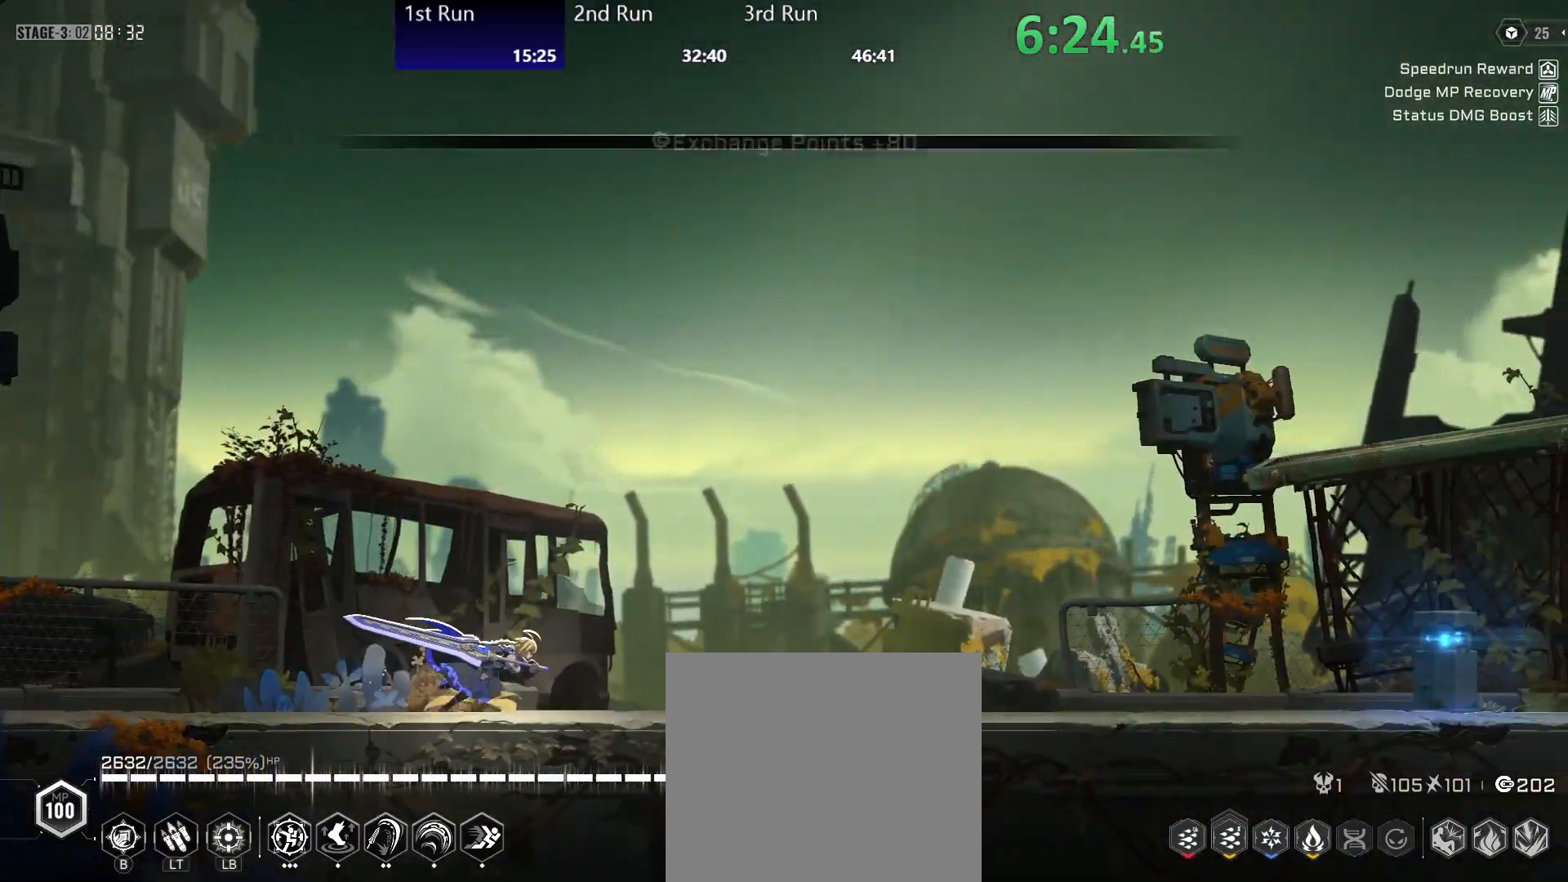
{"buttons": ["R2"], "left_stick": "center", "right_stick": "center", "events": [[450, "R2", "down"]]}
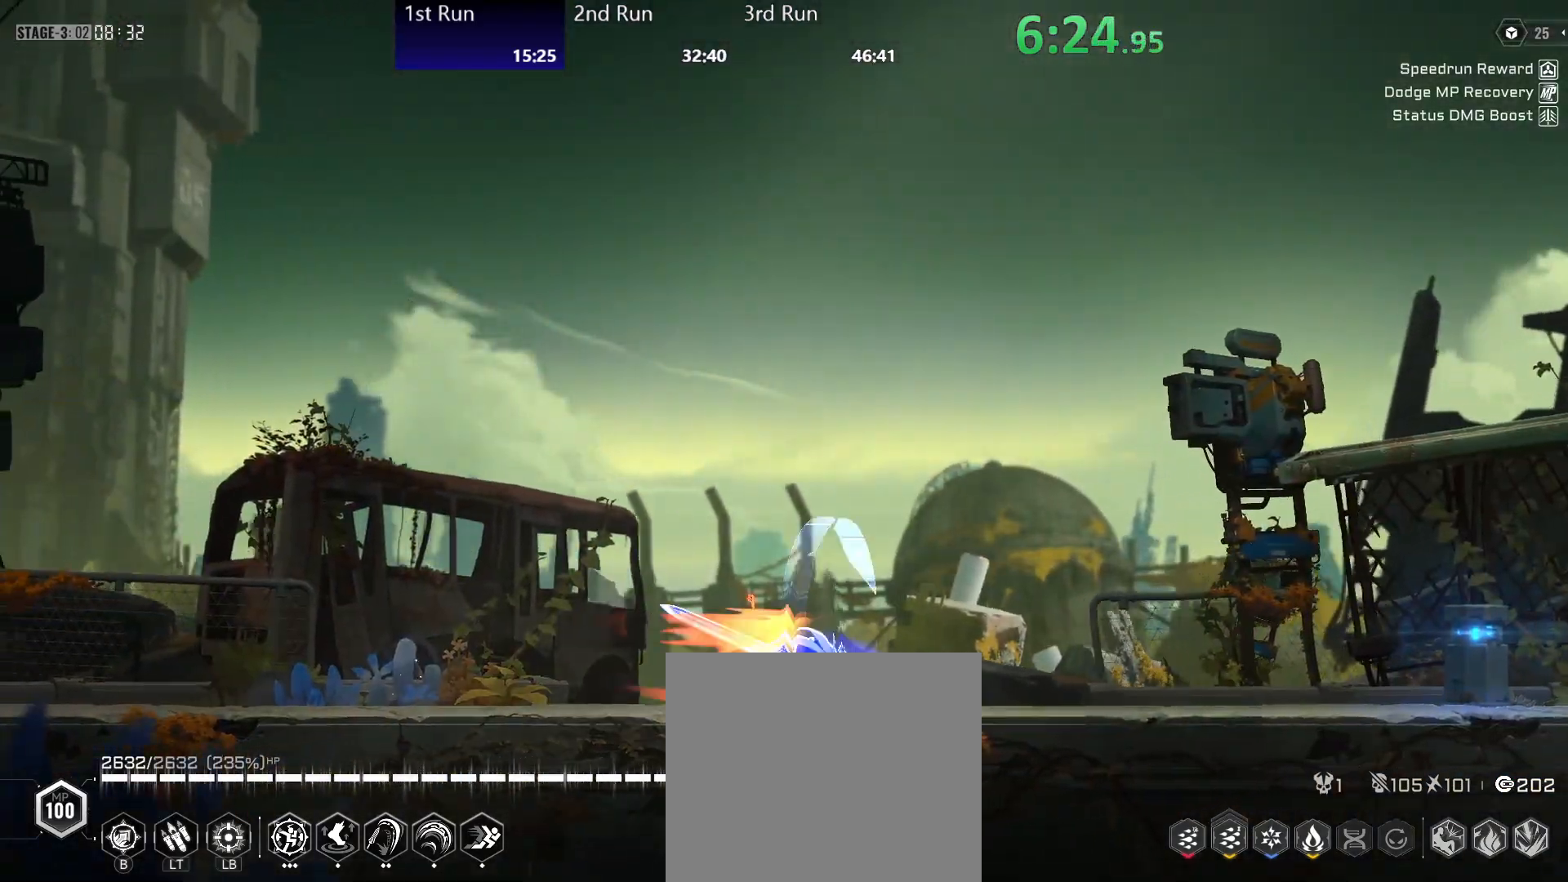
{"buttons": ["B"], "left_stick": "center", "right_stick": "center", "events": [[83, "left_stick", "up"], [183, "Y", "down"], [267, "left_stick", "center"], [283, "R2", "up"], [300, "Y", "up"], [450, "B", "down"]]}
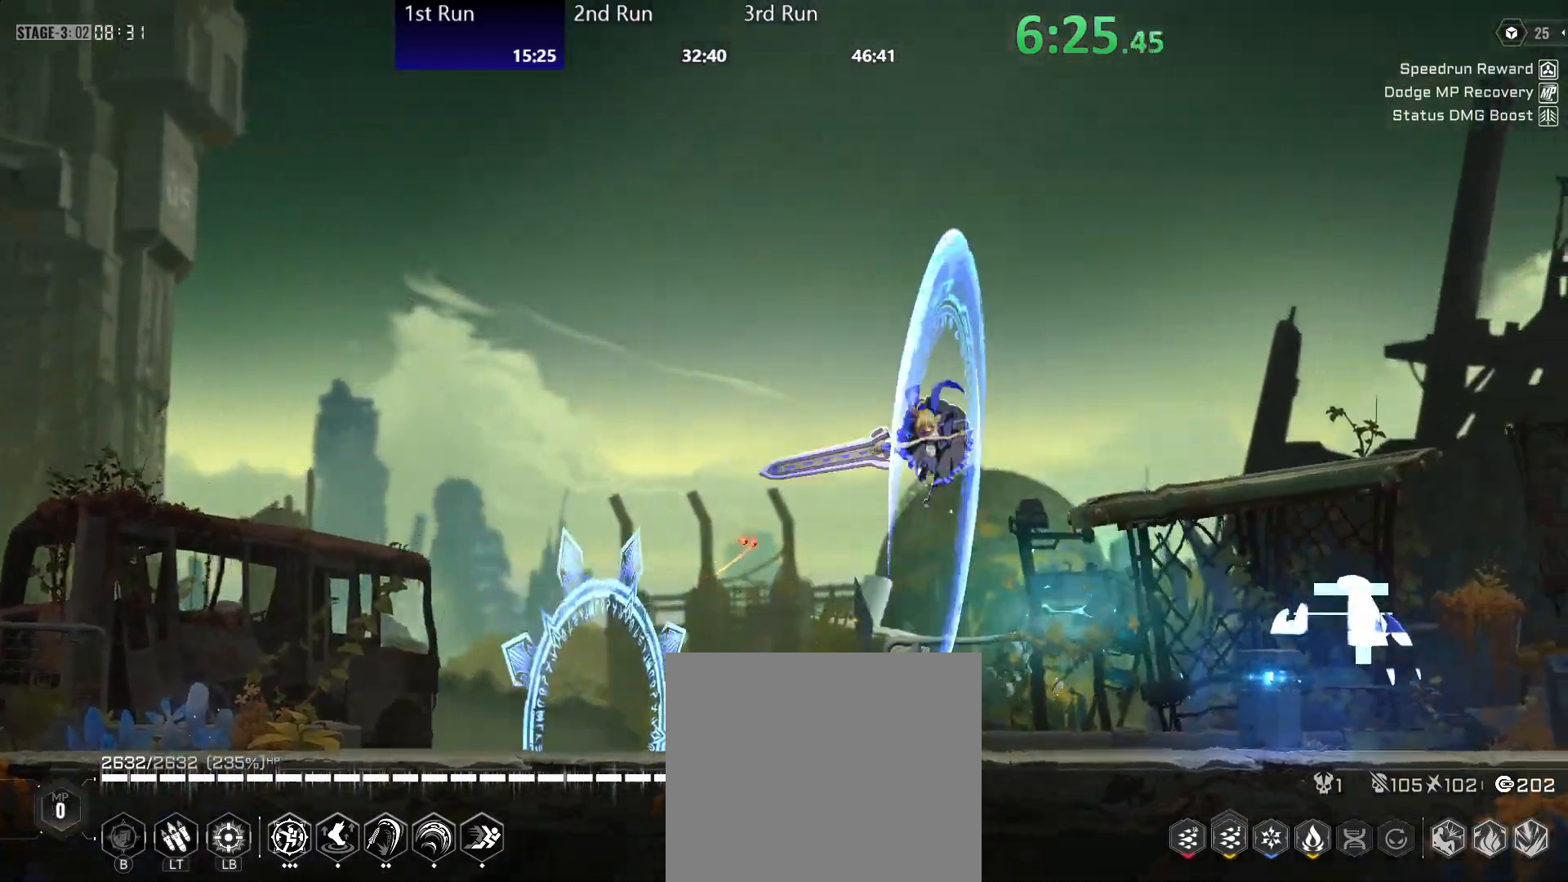
{"buttons": [], "left_stick": "center", "right_stick": "center", "events": [[17, "B", "up"], [233, "B", "down"], [317, "B", "up"], [367, "B", "down"], [417, "B", "up"]]}
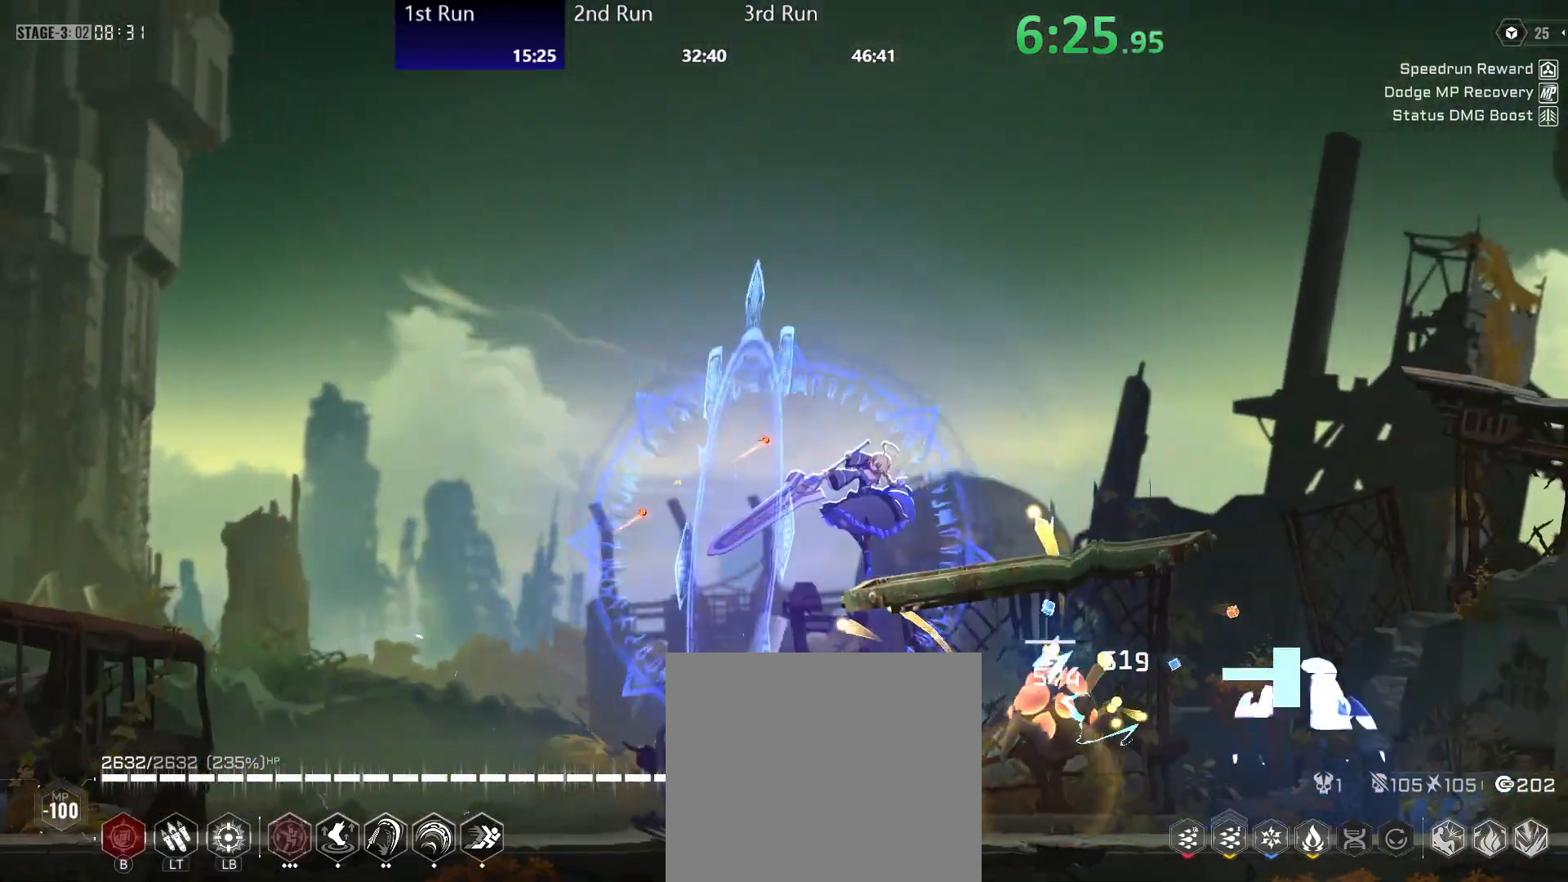
{"buttons": [], "left_stick": "center", "right_stick": "center", "events": [[33, "R2", "down"], [150, "R2", "up"]]}
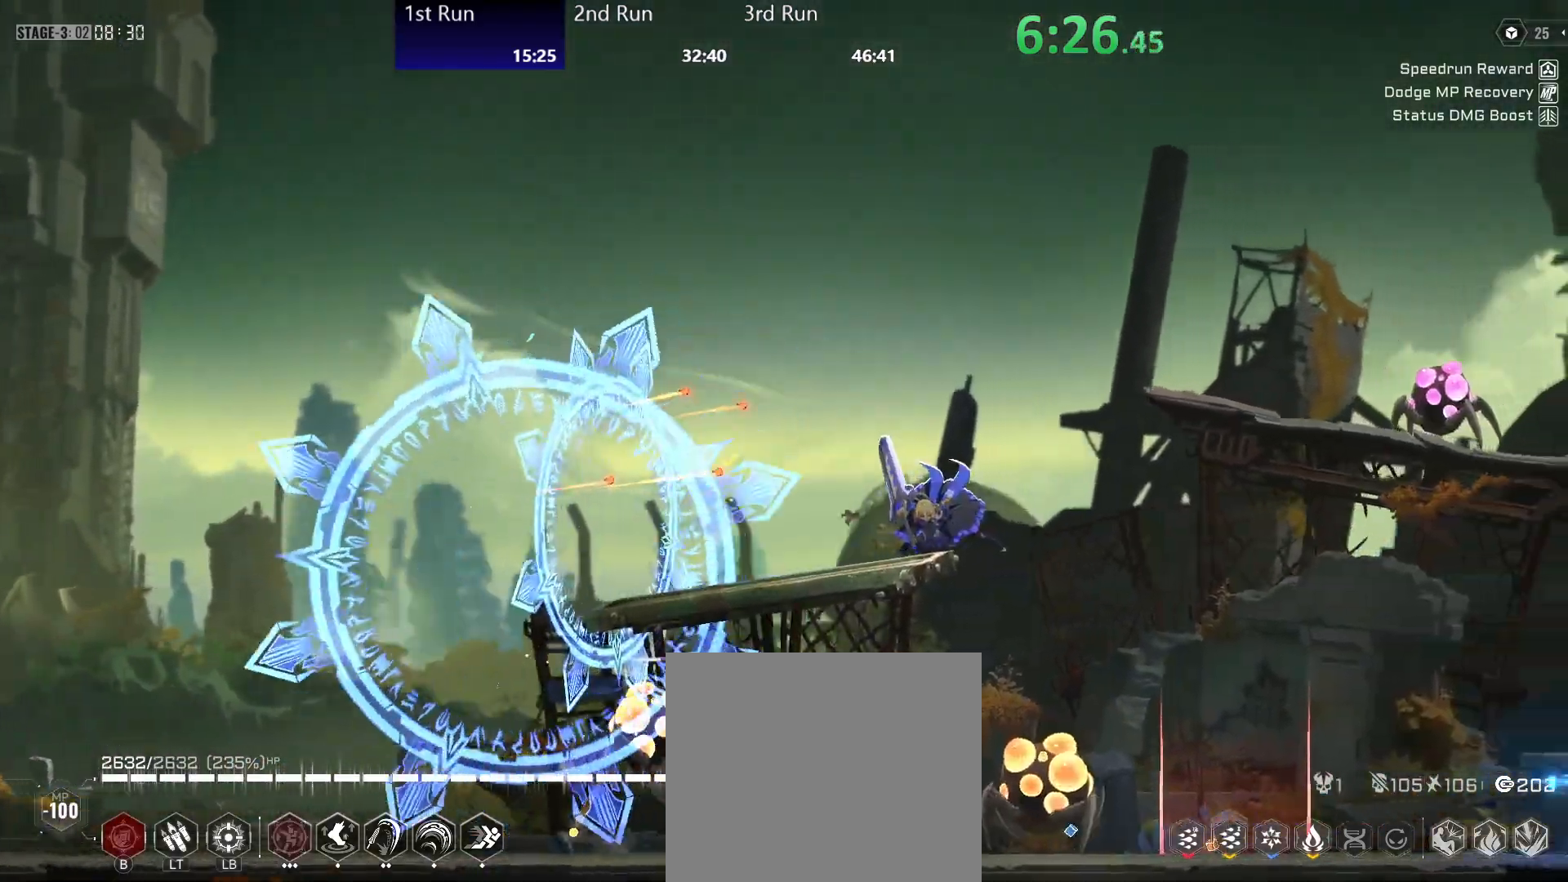
{"buttons": ["Y"], "left_stick": "down-left", "right_stick": "center", "events": [[350, "left_stick", "down-left"], [400, "Y", "down"], [417, "Y", "up"], [500, "Y", "down"]]}
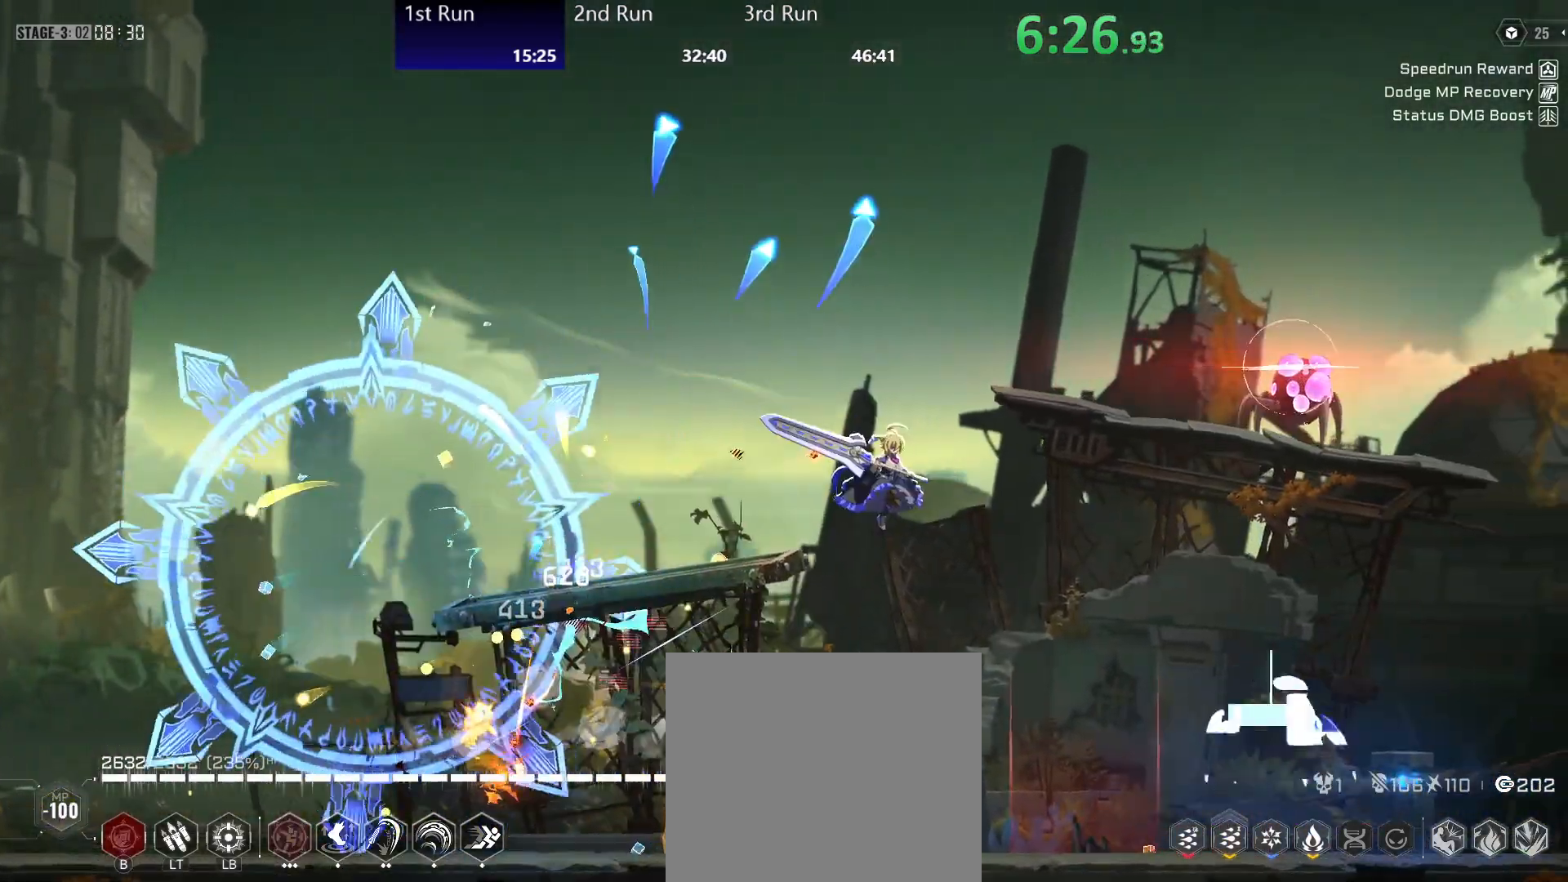
{"buttons": [], "left_stick": "center", "right_stick": "center", "events": [[67, "Y", "up"], [133, "Y", "down"], [183, "Y", "up"], [233, "left_stick", "center"], [250, "R2", "down"], [383, "Y", "down"], [433, "R2", "up"], [433, "Y", "up"]]}
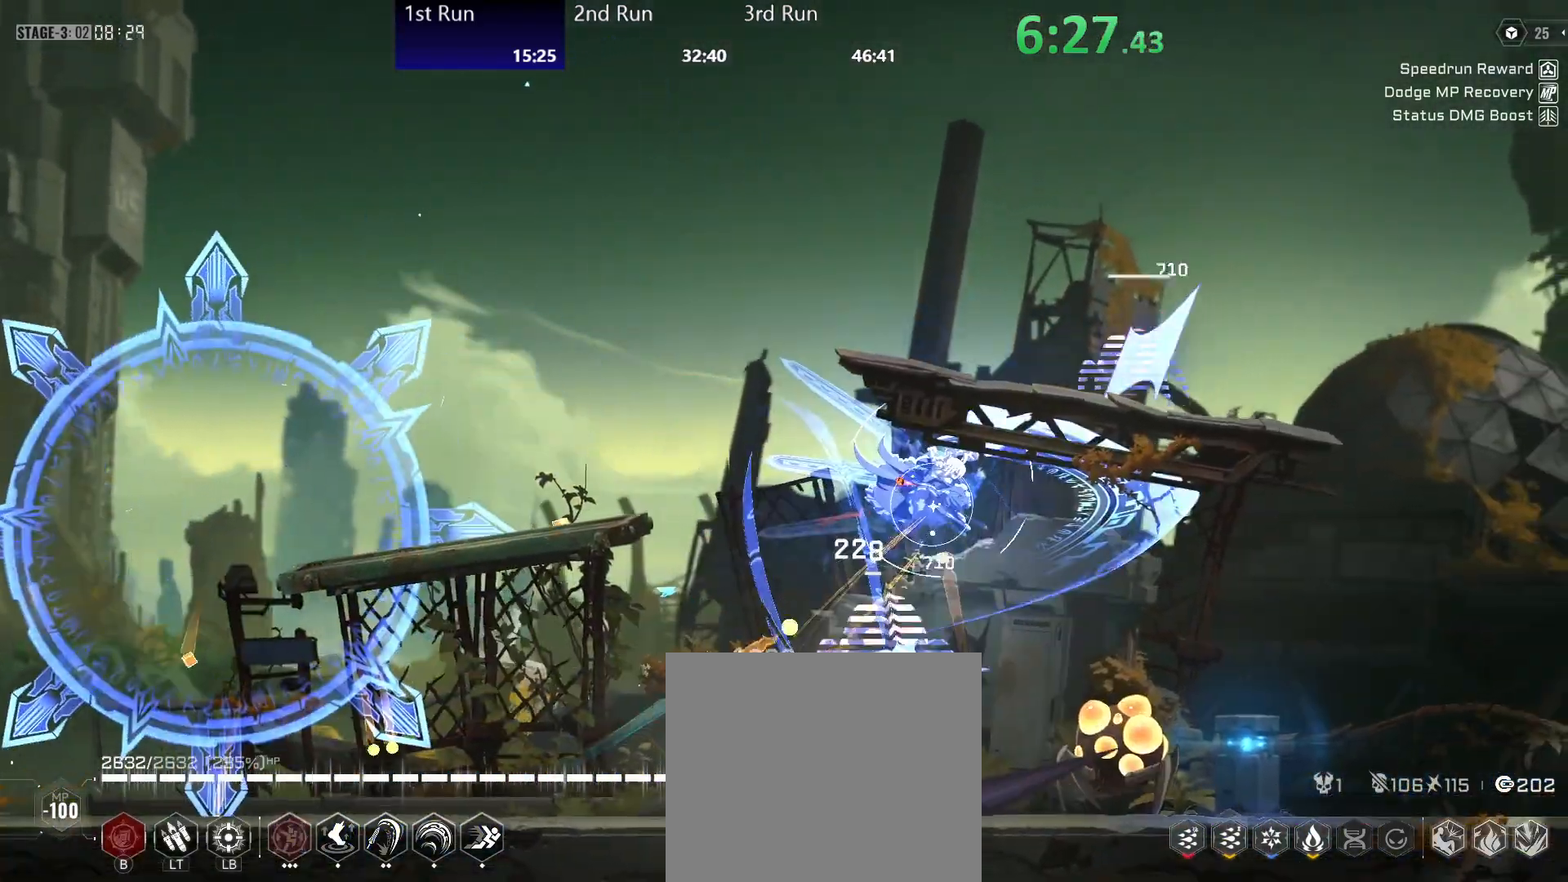
{"buttons": ["R2"], "left_stick": "down-left", "right_stick": "center", "events": [[17, "Y", "down"], [50, "Y", "up"], [83, "left_stick", "down-left"], [117, "Y", "down"], [200, "Y", "up"], [267, "Y", "down"], [317, "Y", "up"], [400, "Y", "down"], [450, "R2", "down"], [467, "Y", "up"]]}
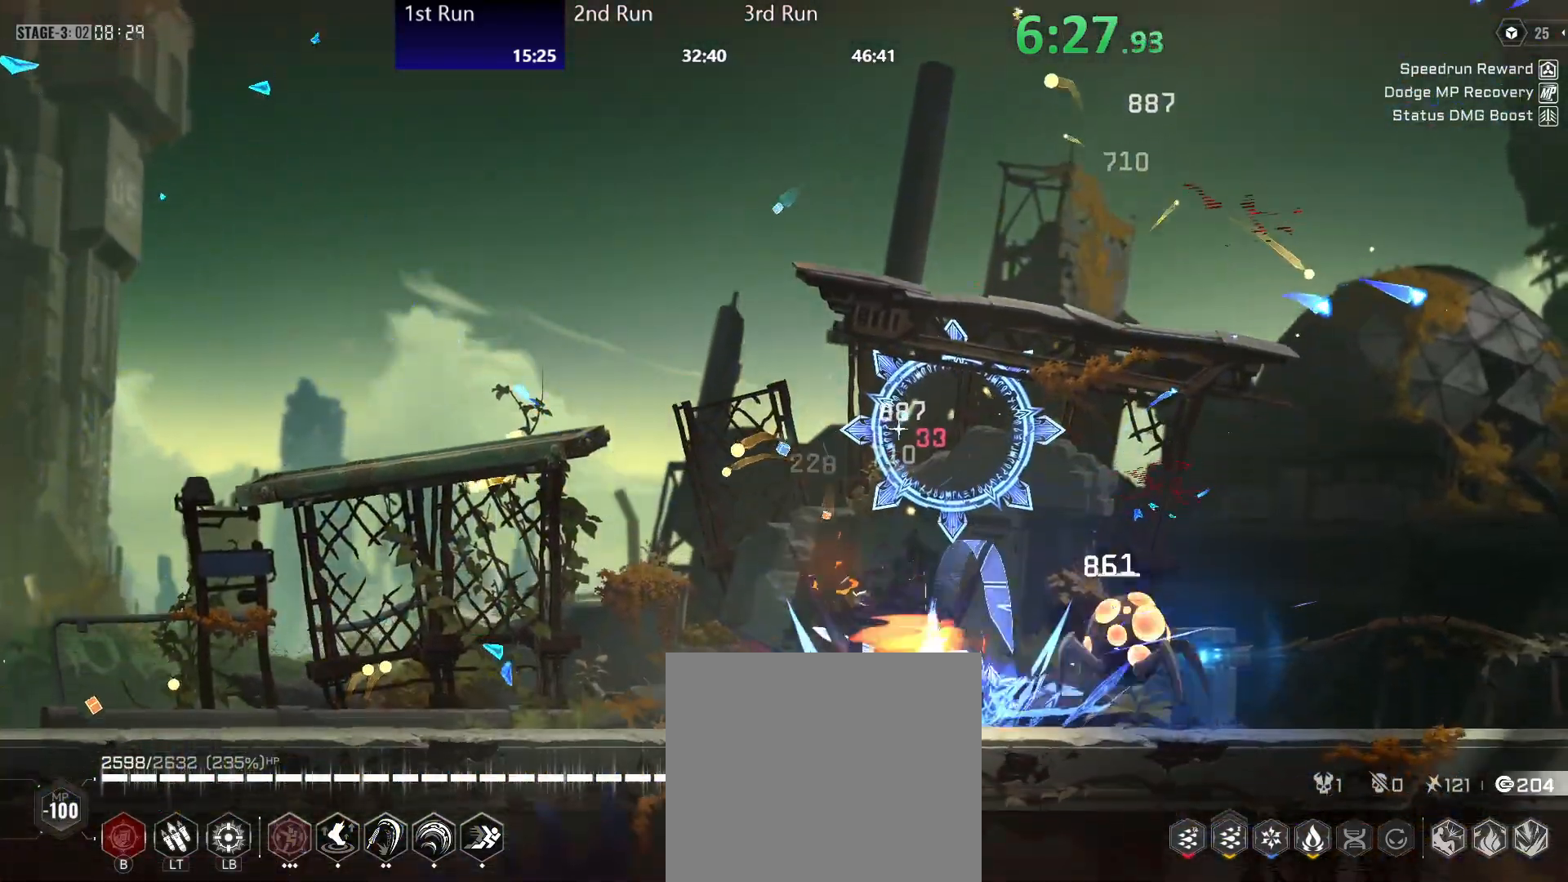
{"buttons": ["Y"], "left_stick": "left", "right_stick": "center", "events": [[17, "left_stick", "center"], [33, "Y", "down"], [100, "R2", "up"], [117, "Y", "up"], [133, "left_stick", "up"], [167, "Y", "down"], [183, "left_stick", "up-left"], [233, "Y", "up"], [317, "Y", "down"], [383, "Y", "up"], [383, "left_stick", "left"], [450, "Y", "down"]]}
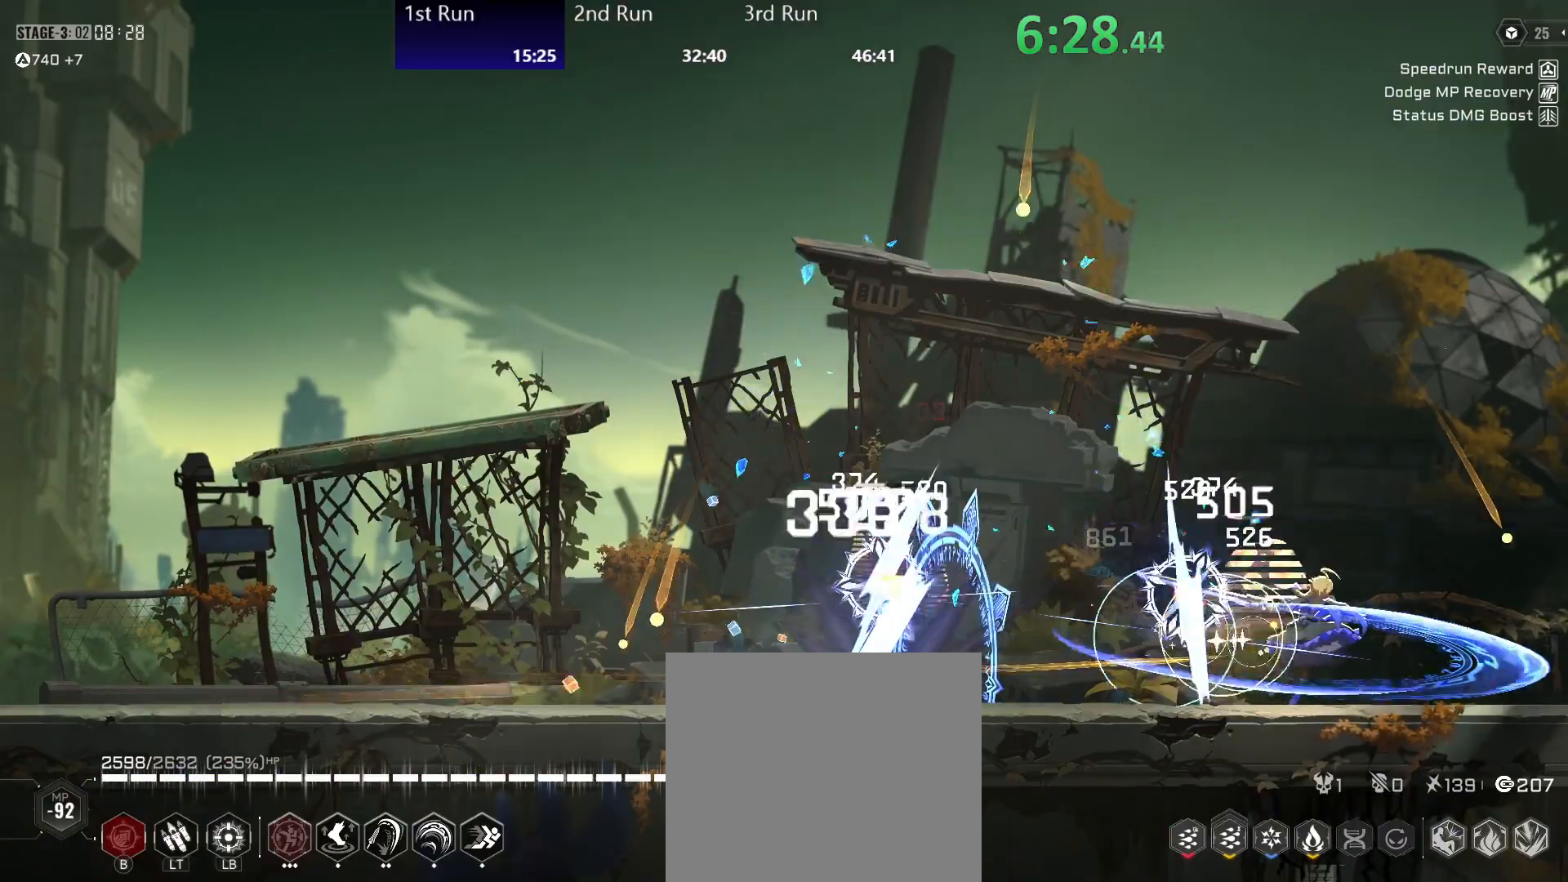
{"buttons": [], "left_stick": "up-left", "right_stick": "center", "events": [[17, "Y", "up"], [100, "Y", "down"], [167, "R2", "down"], [167, "Y", "up"], [250, "Y", "down"], [317, "Y", "up"], [333, "R2", "up"], [383, "Y", "down"], [450, "Y", "up"], [450, "left_stick", "up-left"]]}
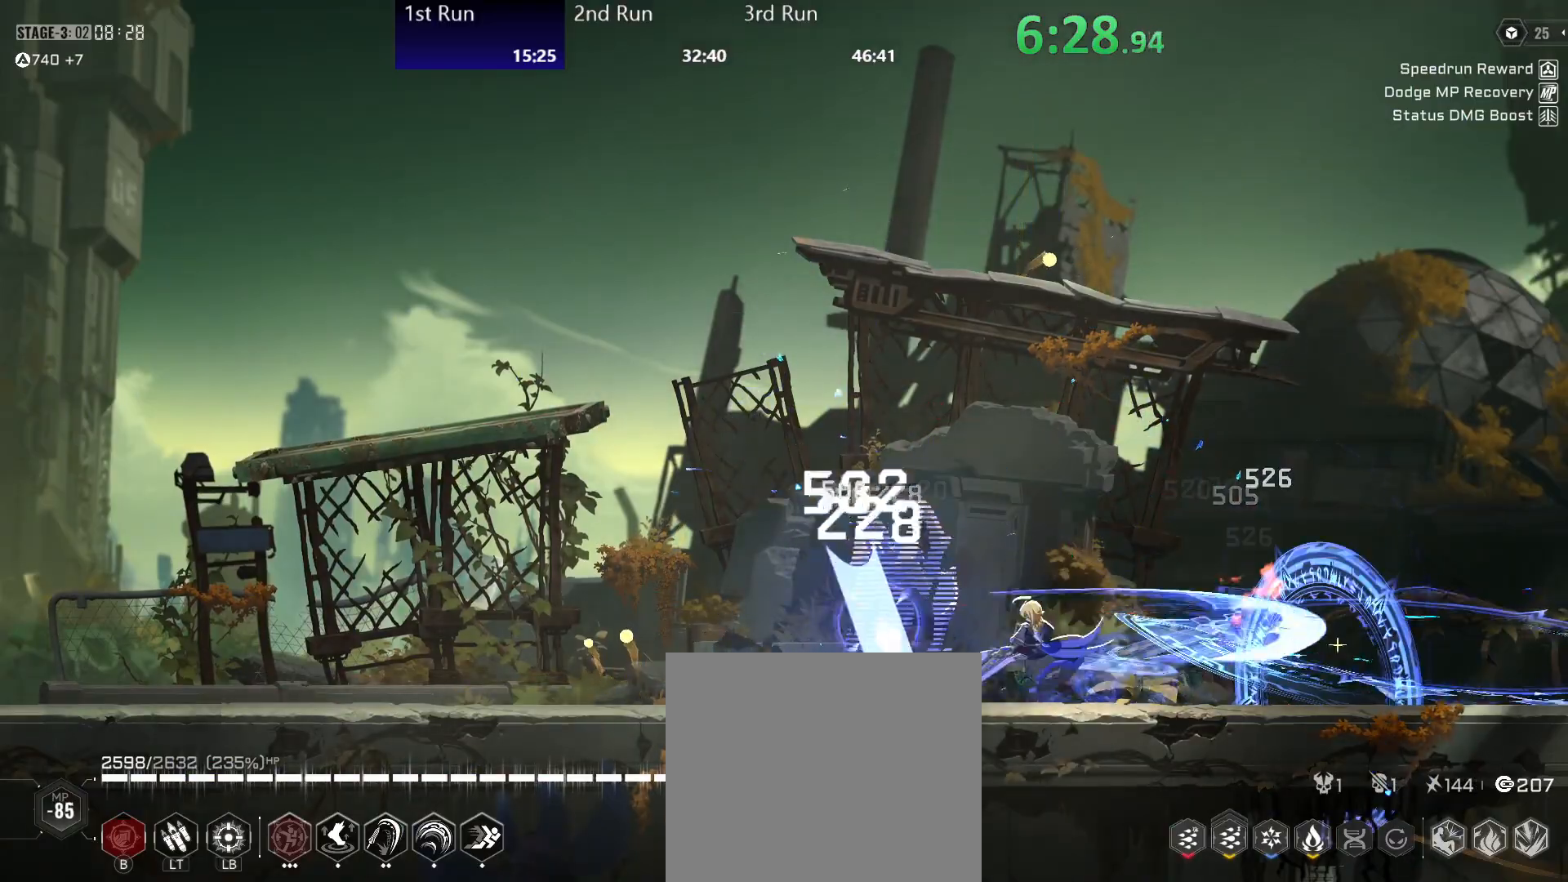
{"buttons": [], "left_stick": "down-left", "right_stick": "center", "events": [[33, "Y", "down"], [83, "Y", "up"], [183, "Y", "down"], [217, "Y", "up"], [317, "Y", "down"], [350, "left_stick", "down-left"], [367, "Y", "up"], [450, "Y", "down"], [500, "Y", "up"]]}
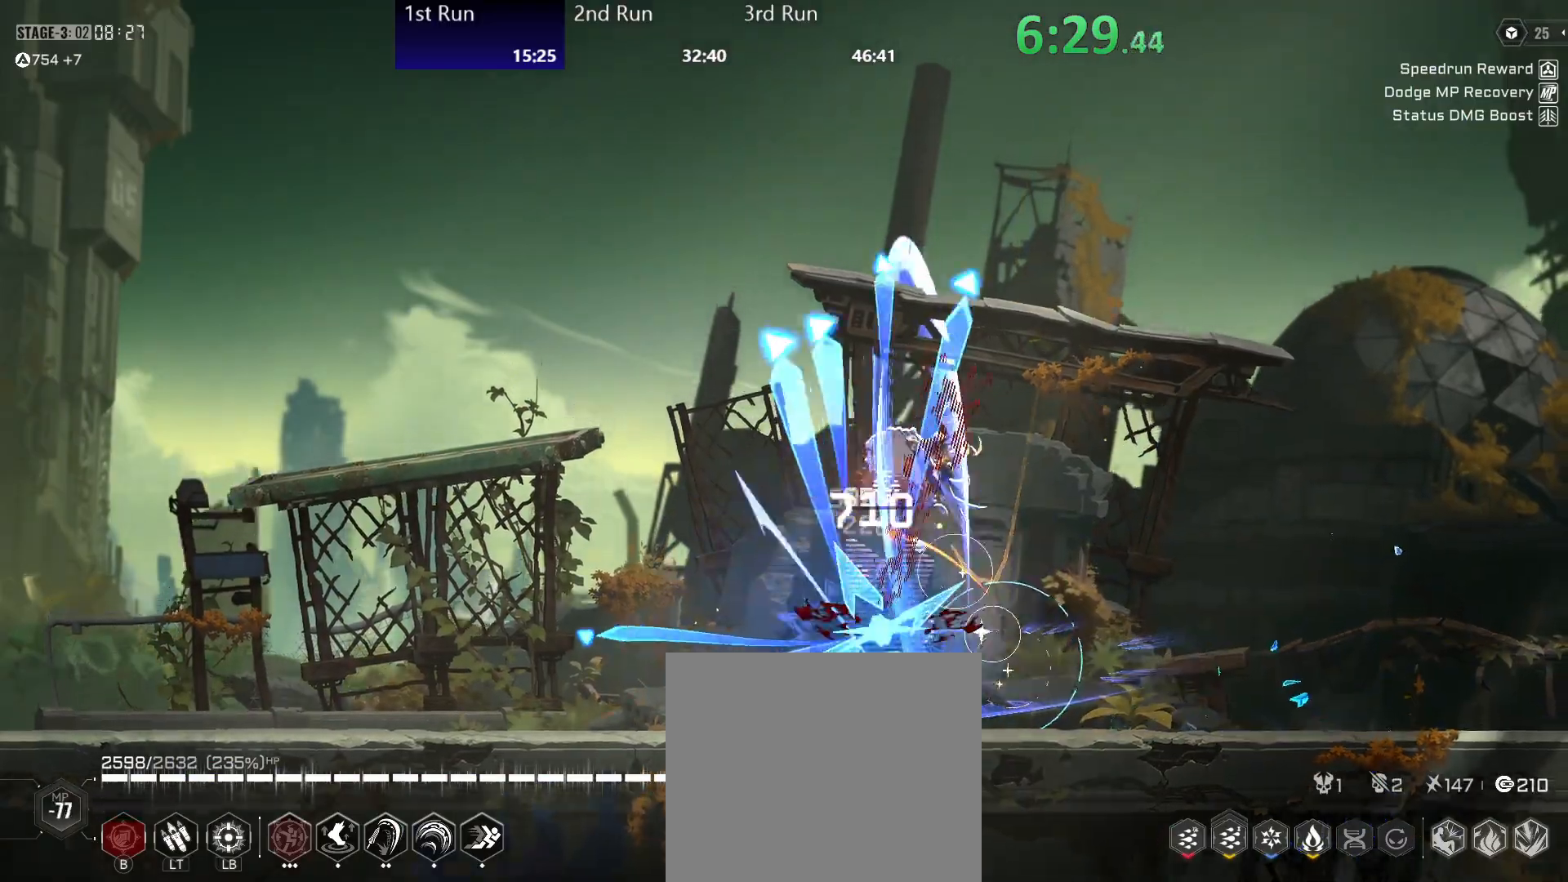
{"buttons": ["Y"], "left_stick": "center", "right_stick": "center", "events": [[83, "Y", "down"], [150, "Y", "up"], [217, "Y", "down"], [283, "Y", "up"], [317, "R2", "down"], [333, "left_stick", "center"], [433, "Y", "down"], [467, "R2", "up"]]}
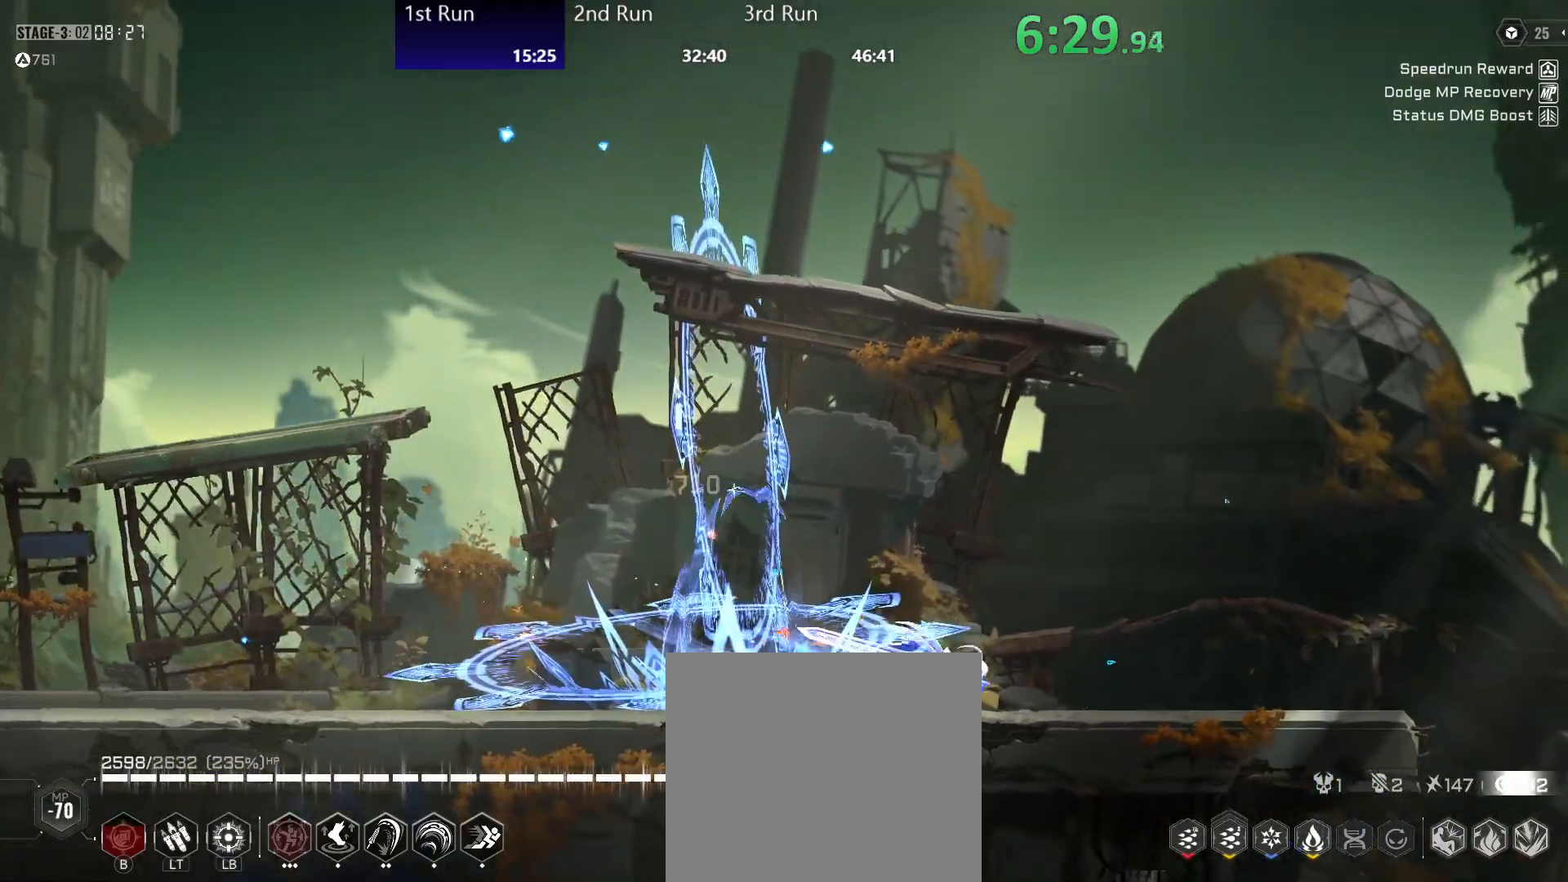
{"buttons": [], "left_stick": "center", "right_stick": "center", "events": [[17, "Y", "up"], [67, "left_stick", "up"], [117, "R2", "down"], [217, "R2", "up"], [233, "A", "down"], [300, "left_stick", "center"], [333, "R2", "down"], [350, "A", "up"], [467, "R2", "up"]]}
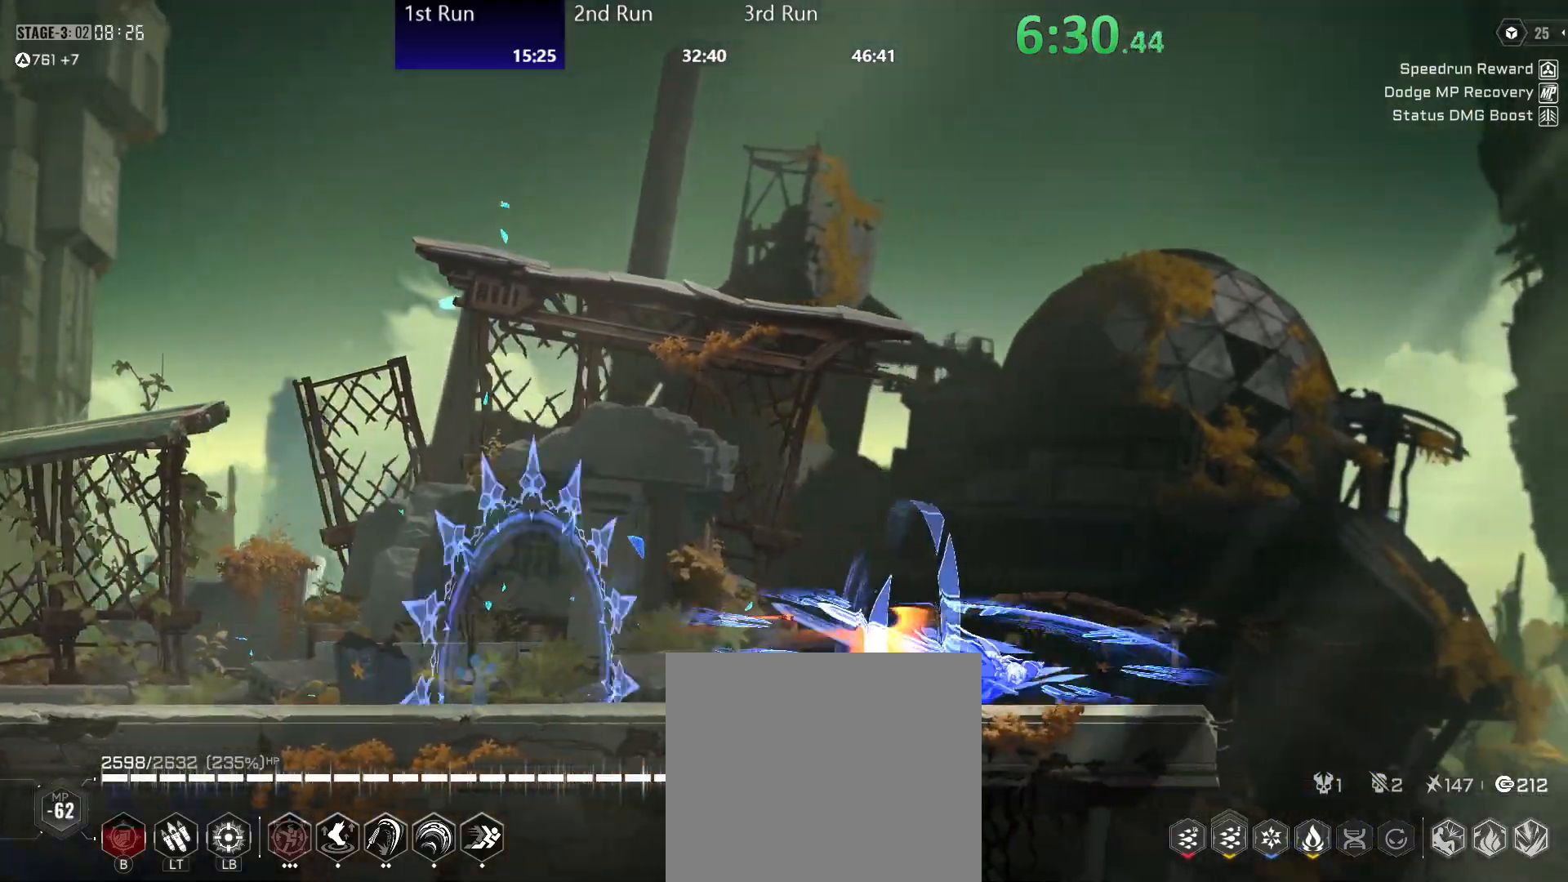
{"buttons": ["A"], "left_stick": "down", "right_stick": "center", "events": [[233, "R2", "down"], [350, "R2", "up"], [500, "A", "down"], [500, "left_stick", "down"]]}
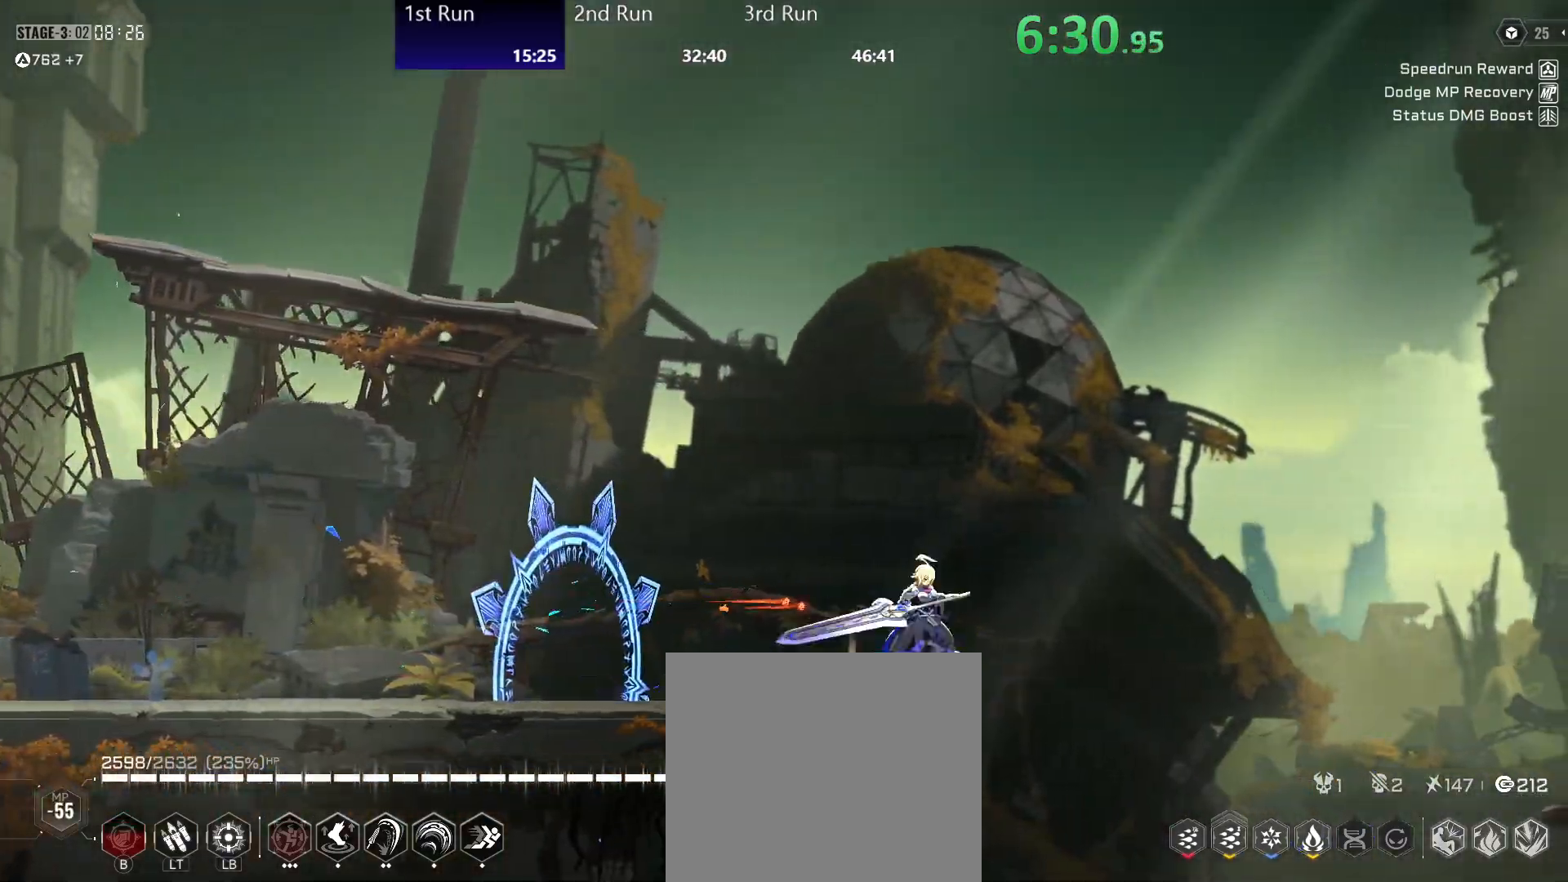
{"buttons": [], "left_stick": "center", "right_stick": "center", "events": [[17, "left_stick", "down-left"], [50, "A", "up"], [133, "A", "down"], [167, "A", "up"], [183, "left_stick", "center"], [267, "A", "down"], [300, "A", "up"], [333, "left_stick", "down-left"], [350, "A", "down"], [400, "R2", "down"], [433, "A", "up"], [483, "left_stick", "center"], [500, "R2", "up"]]}
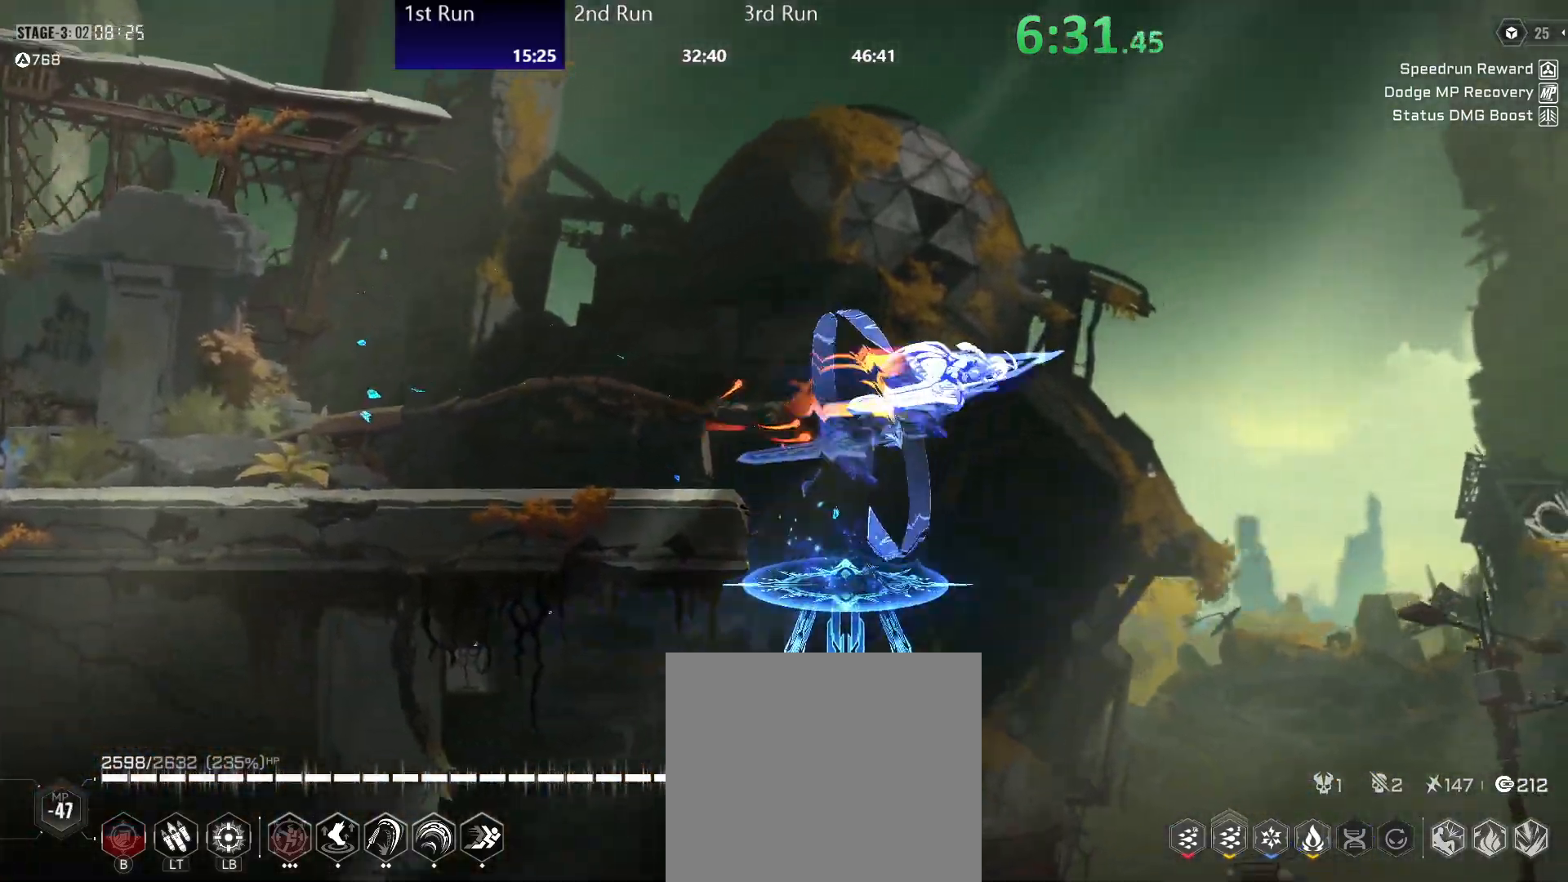
{"buttons": [], "left_stick": "center", "right_stick": "center", "events": [[67, "R2", "down"], [167, "R2", "up"], [267, "left_stick", "down-left"], [300, "A", "down"], [367, "A", "up"], [433, "A", "down"], [483, "left_stick", "center"], [500, "A", "up"]]}
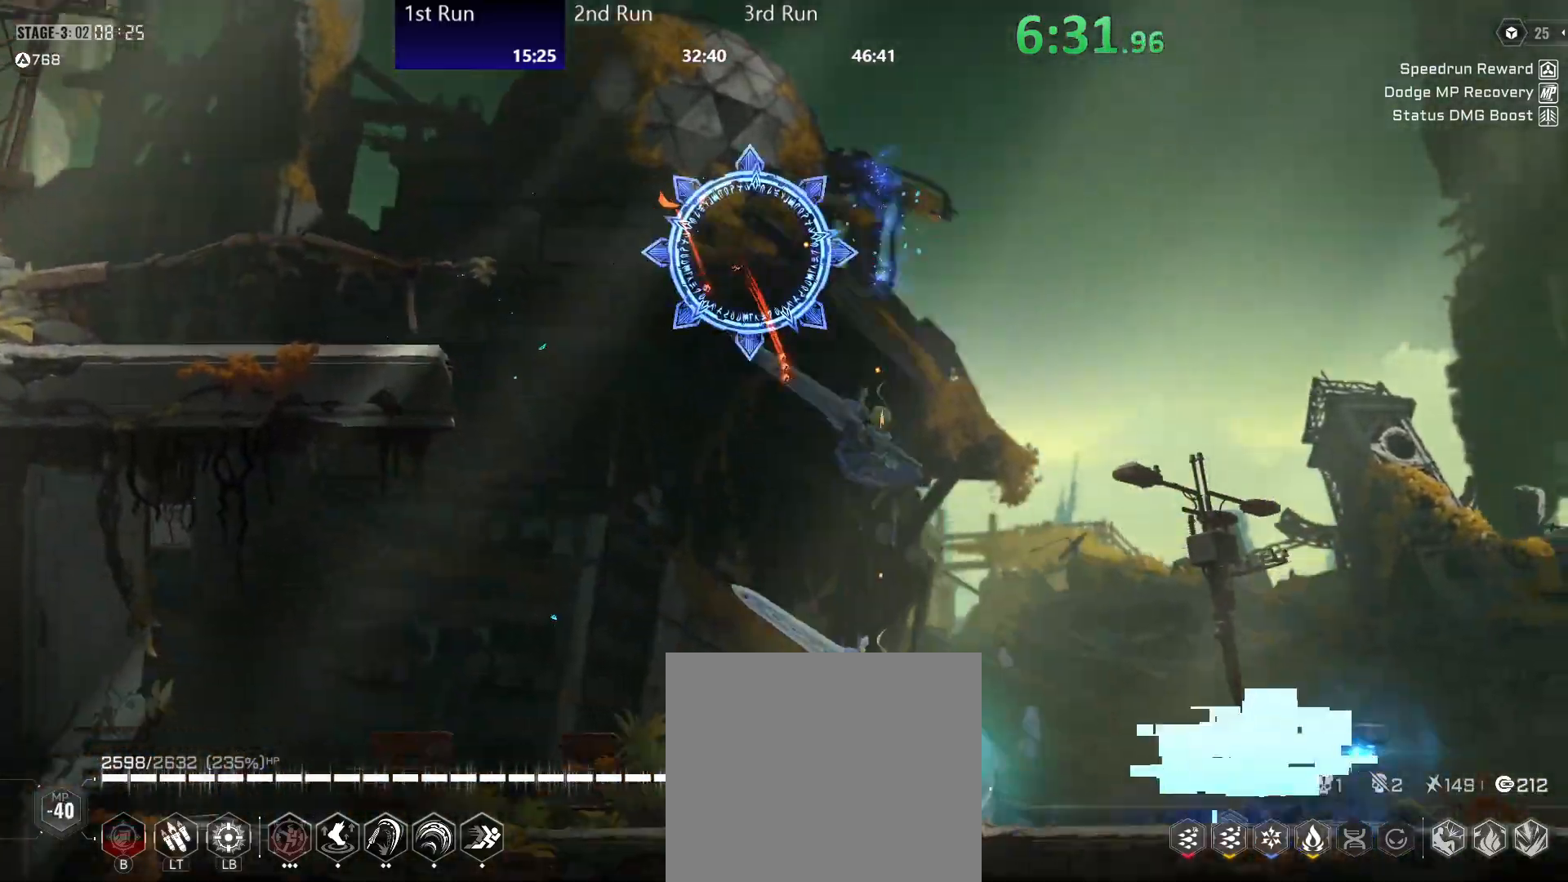
{"buttons": [], "left_stick": "up-left", "right_stick": "center", "events": [[17, "R2", "down"], [117, "R2", "up"], [283, "Y", "down"], [417, "left_stick", "up-left"], [500, "Y", "up"]]}
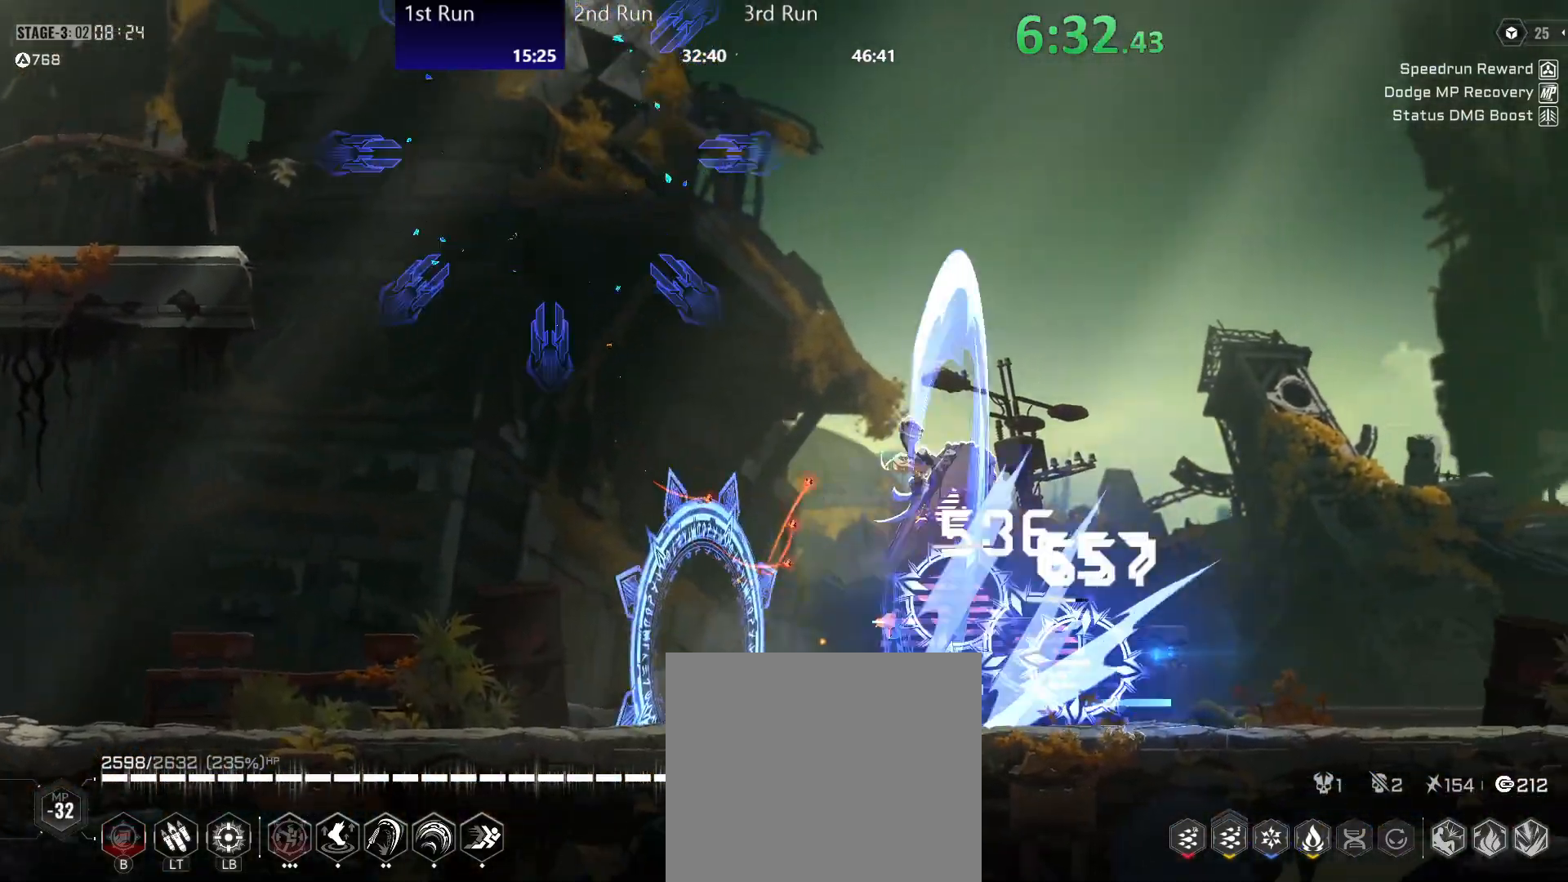
{"buttons": ["R2"], "left_stick": "down-left", "right_stick": "center", "events": [[67, "Y", "down"], [133, "Y", "up"], [183, "left_stick", "down-left"], [200, "Y", "down"], [250, "Y", "up"], [333, "Y", "down"], [383, "Y", "up"], [433, "R2", "down"]]}
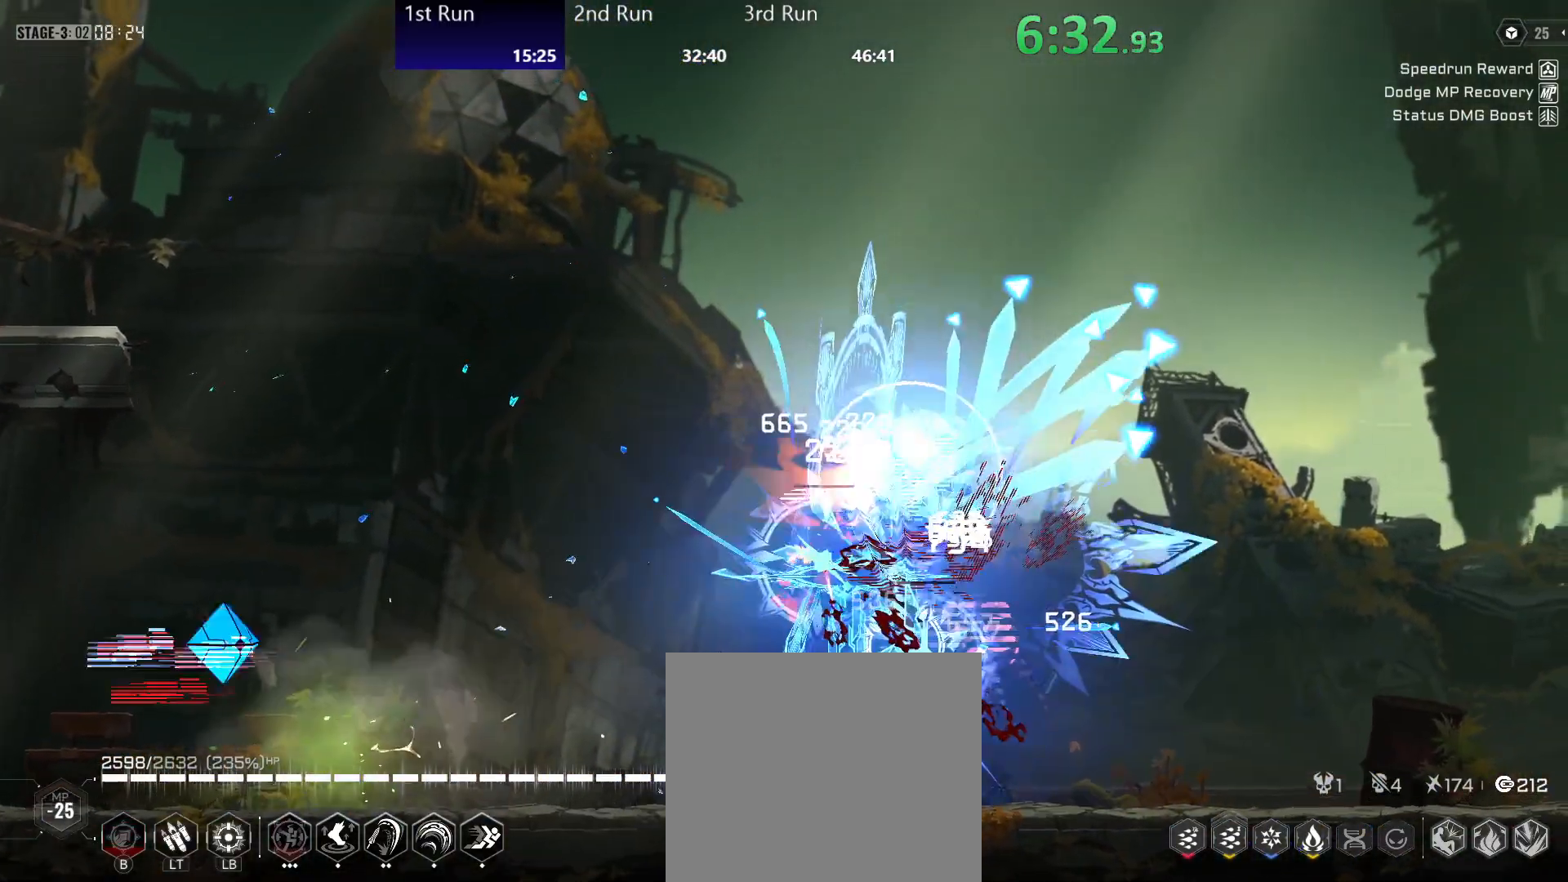
{"buttons": [], "left_stick": "down-left", "right_stick": "center", "events": [[17, "left_stick", "center"], [117, "Y", "down"], [150, "R2", "up"], [183, "Y", "up"], [317, "left_stick", "down-left"]]}